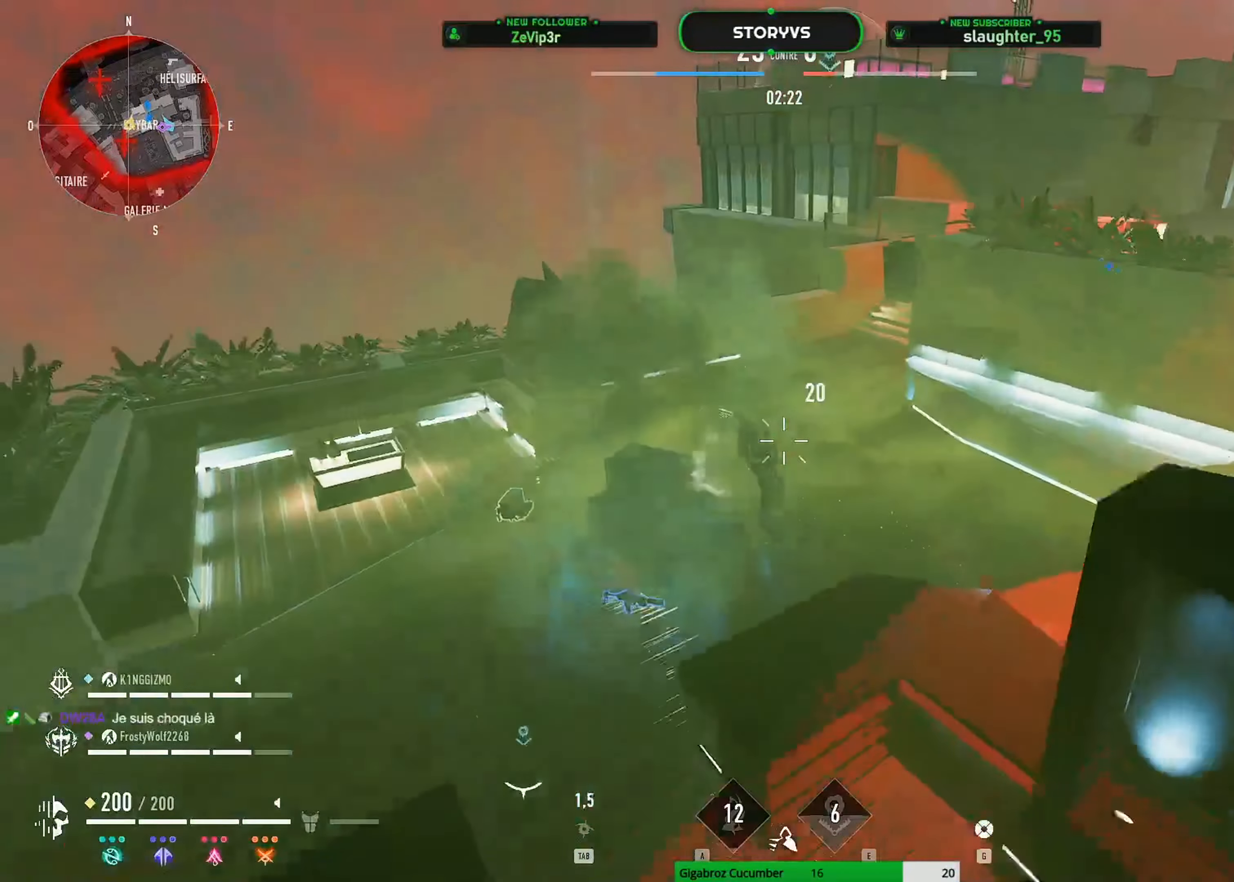
Gameplay with keyboard and mouse; each line is a JSON object with the keys and mouse buttons held at the frame after it. "events" lists presses ("down") and releases ("up") of "1", "2", "3", "4", "5", "a", "alt", "c", "caps_lock", "ctrl", "d", "e", "f", "g", "q", "r", "s", "shift", "space", "t", "tab", "v", "w", "x", "z", "mouse_left", "mouse_wheel" and "mouse_right" between this image and that frame as [ms after this image, input, new state], when the widget could be followed in between. "mouse_left", "mouse_wheel", "mouse_right" = the "left", "wheel", "right" buttons of the "mouse" list. No other keys are recorded. "wheel" means that the mouse wheel is clicked or scrolled. "mouse_move" is the direction in which the mouse moves at that frame (one of eight, or "still"), when it could be read.
{"keys": ["d", "s"], "mouse": [], "mouse_move": "up", "events": [[133, "s", "down"]]}
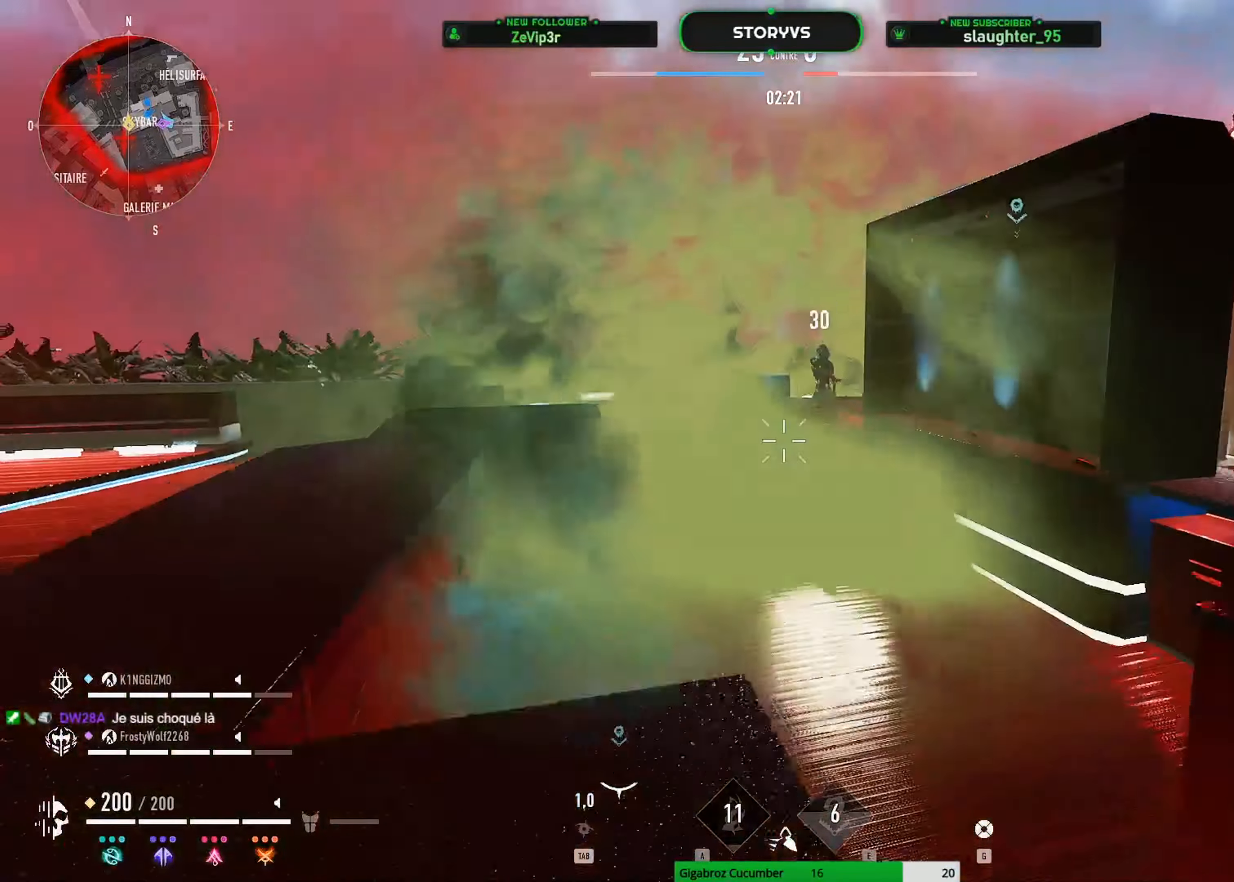
{"keys": ["d"], "mouse": [], "mouse_move": "left", "events": [[417, "s", "up"]]}
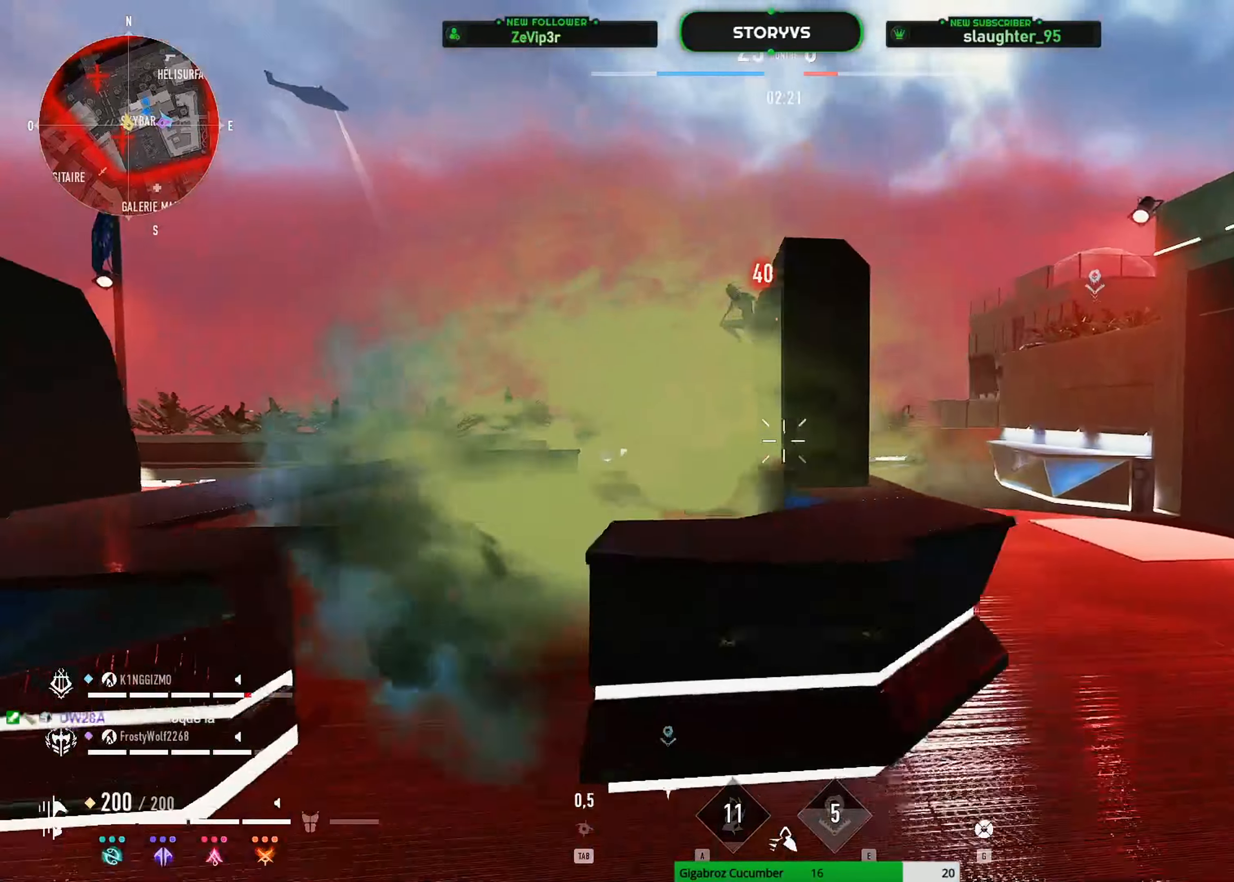
{"keys": ["q", "s"], "mouse": ["left"], "mouse_move": "right", "events": [[16, "d", "up"], [66, "q", "down"], [150, "s", "down"], [250, "mouse_left", "down"]]}
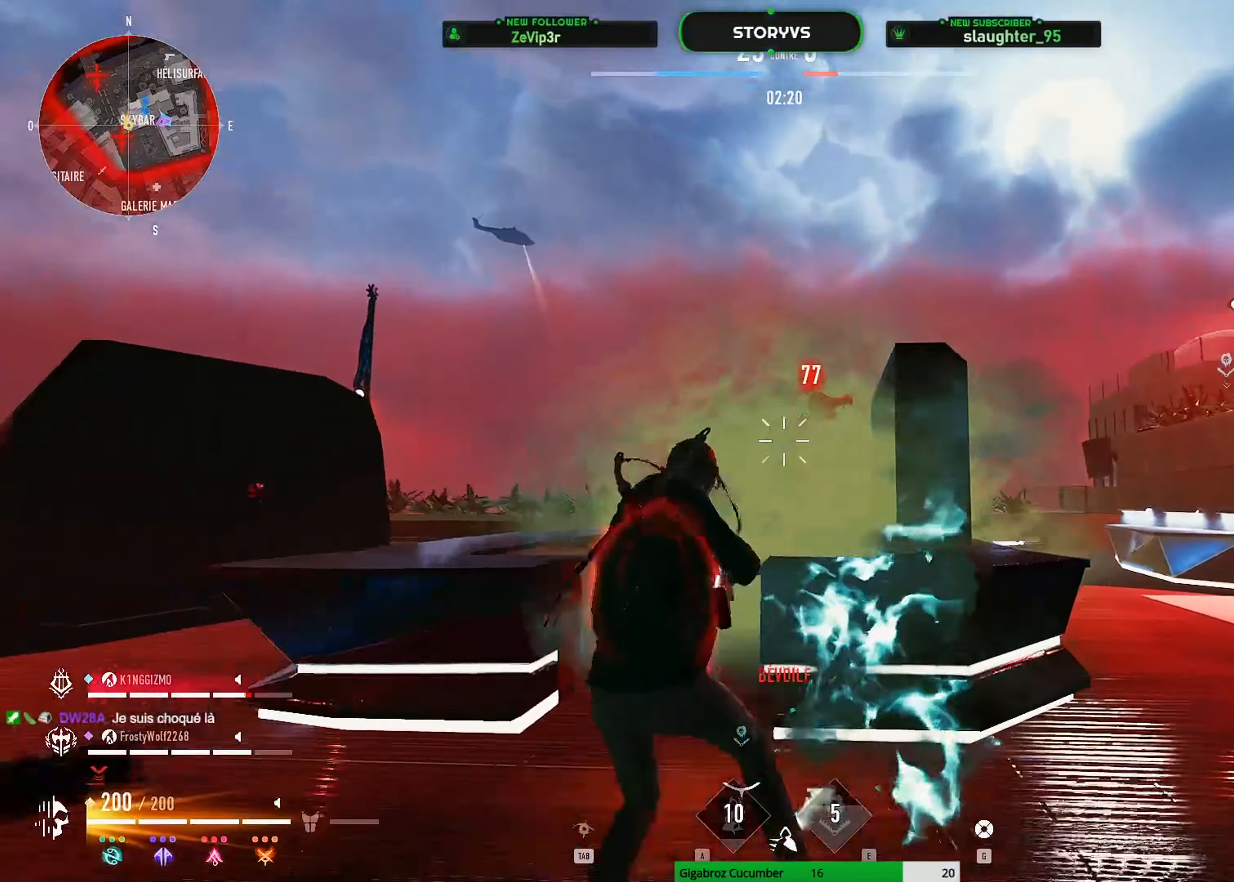
{"keys": ["d", "z"], "mouse": [], "mouse_move": "right", "events": [[83, "s", "up"], [134, "d", "down"], [134, "q", "up"], [400, "mouse_left", "up"], [451, "z", "down"]]}
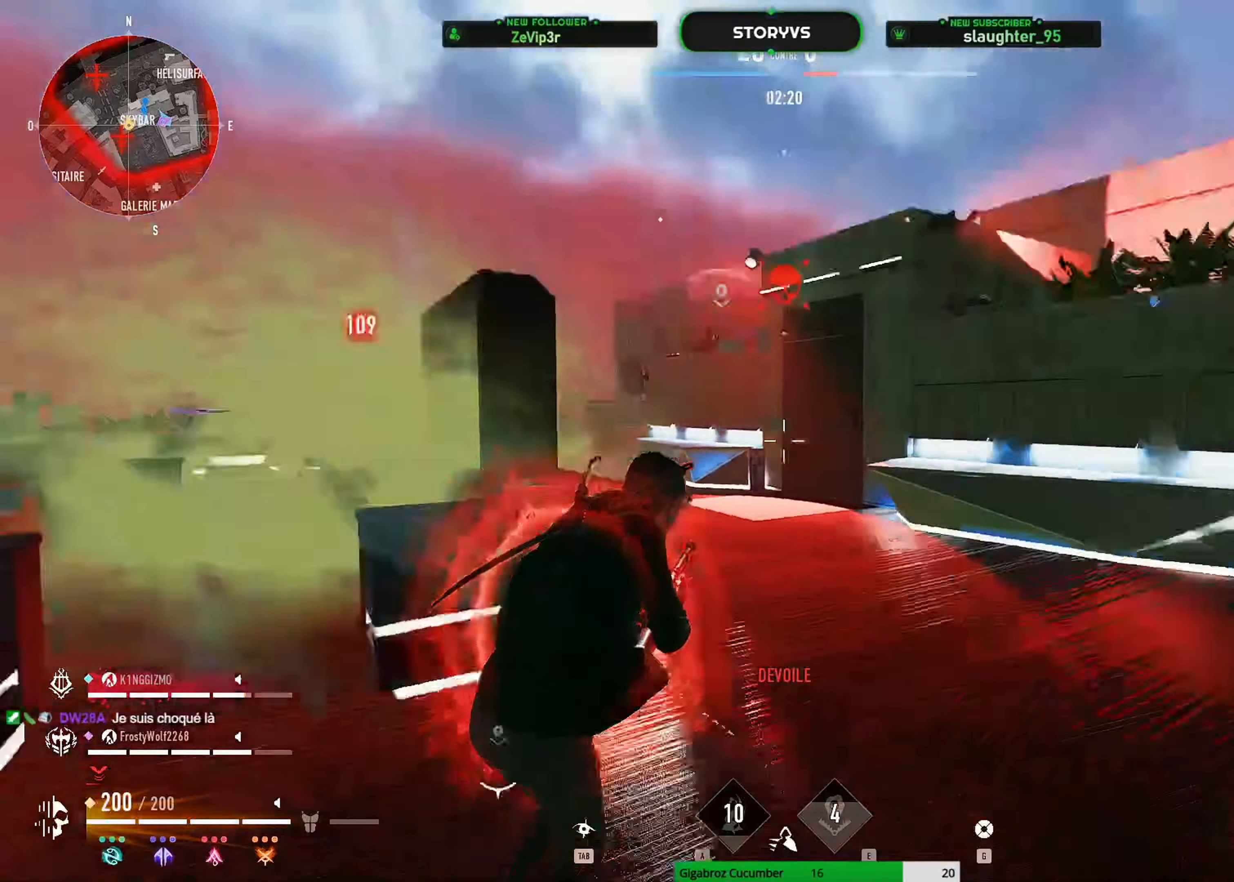
{"keys": ["shift", "z"], "mouse": [], "mouse_move": "right", "events": [[50, "d", "up"], [50, "mouse_wheel", "down"], [133, "mouse_wheel", "up"], [367, "shift", "down"]]}
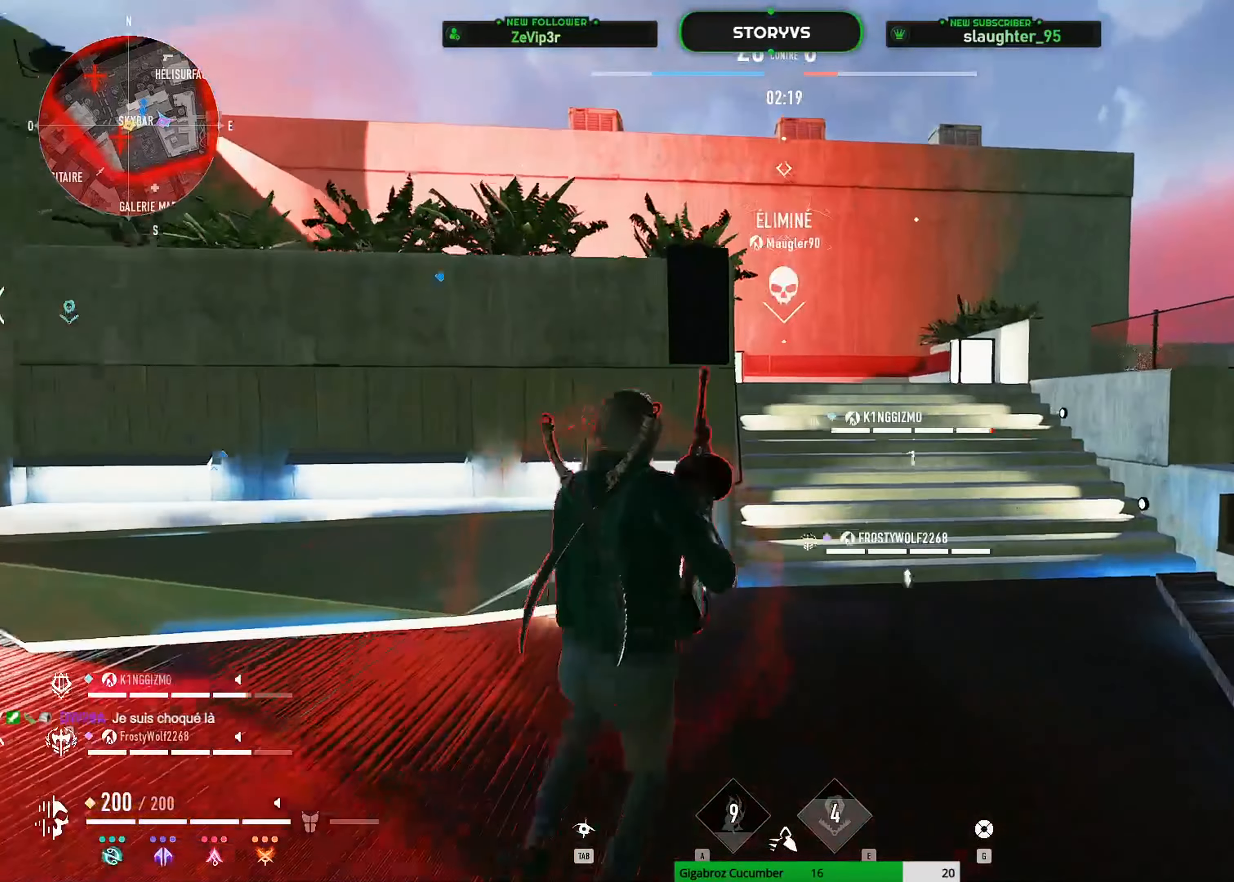
{"keys": ["d", "z"], "mouse": [], "mouse_move": "still", "events": [[17, "r", "down"], [17, "space", "down"], [67, "shift", "up"], [167, "r", "up"], [200, "space", "up"], [250, "d", "down"], [300, "z", "up"], [484, "z", "down"]]}
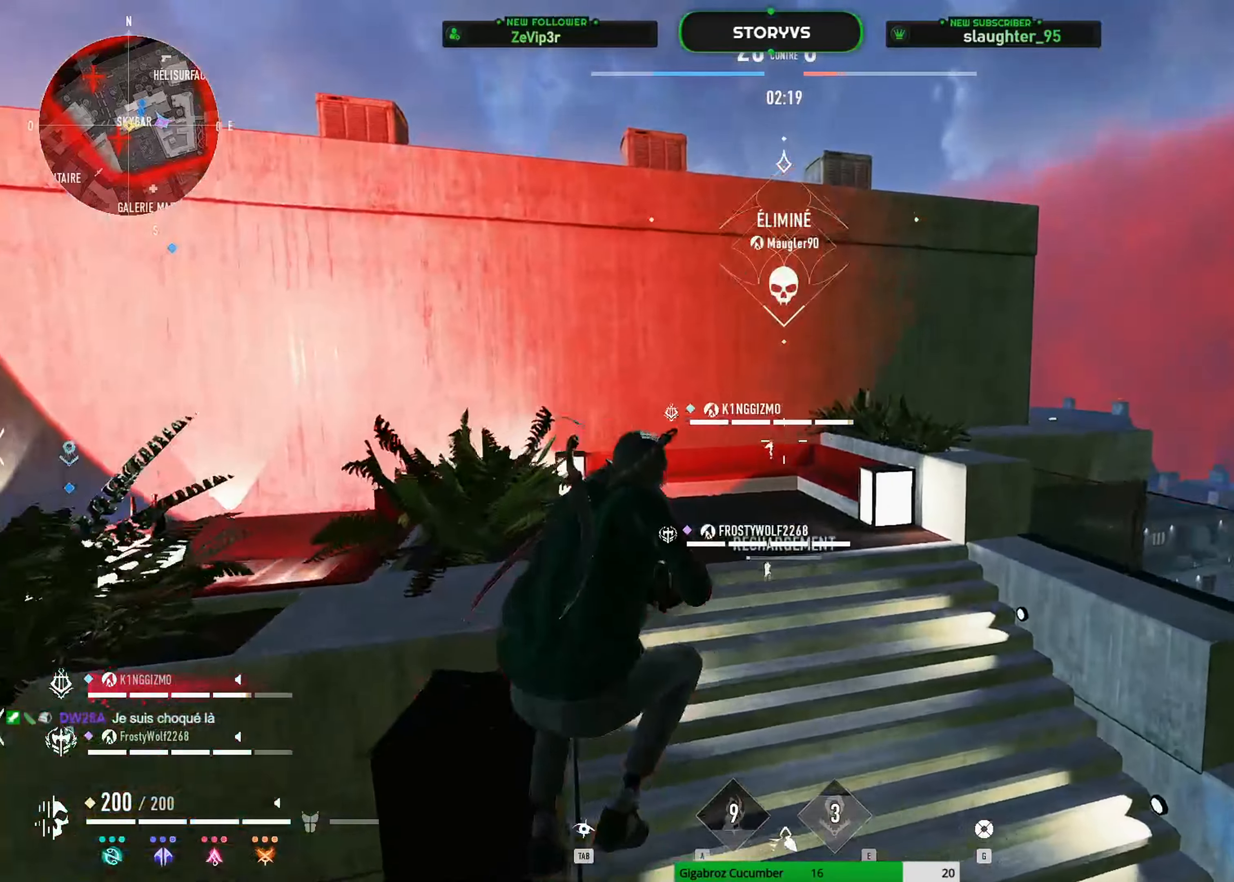
{"keys": ["d", "z"], "mouse": [], "mouse_move": "left", "events": [[33, "d", "up"], [133, "r", "down"], [216, "r", "up"], [317, "r", "down"], [367, "r", "up"], [450, "d", "down"]]}
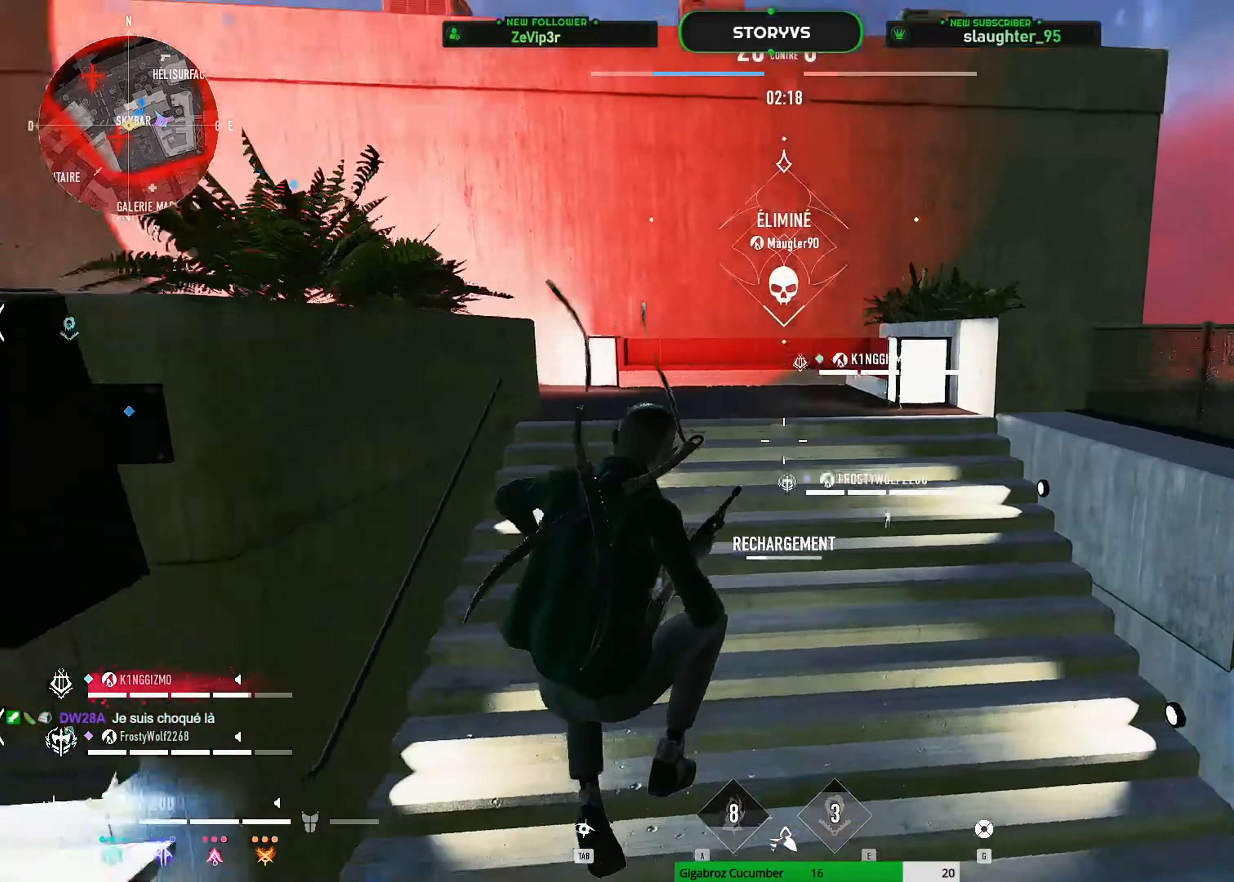
{"keys": ["d", "z"], "mouse": [], "mouse_move": "still", "events": []}
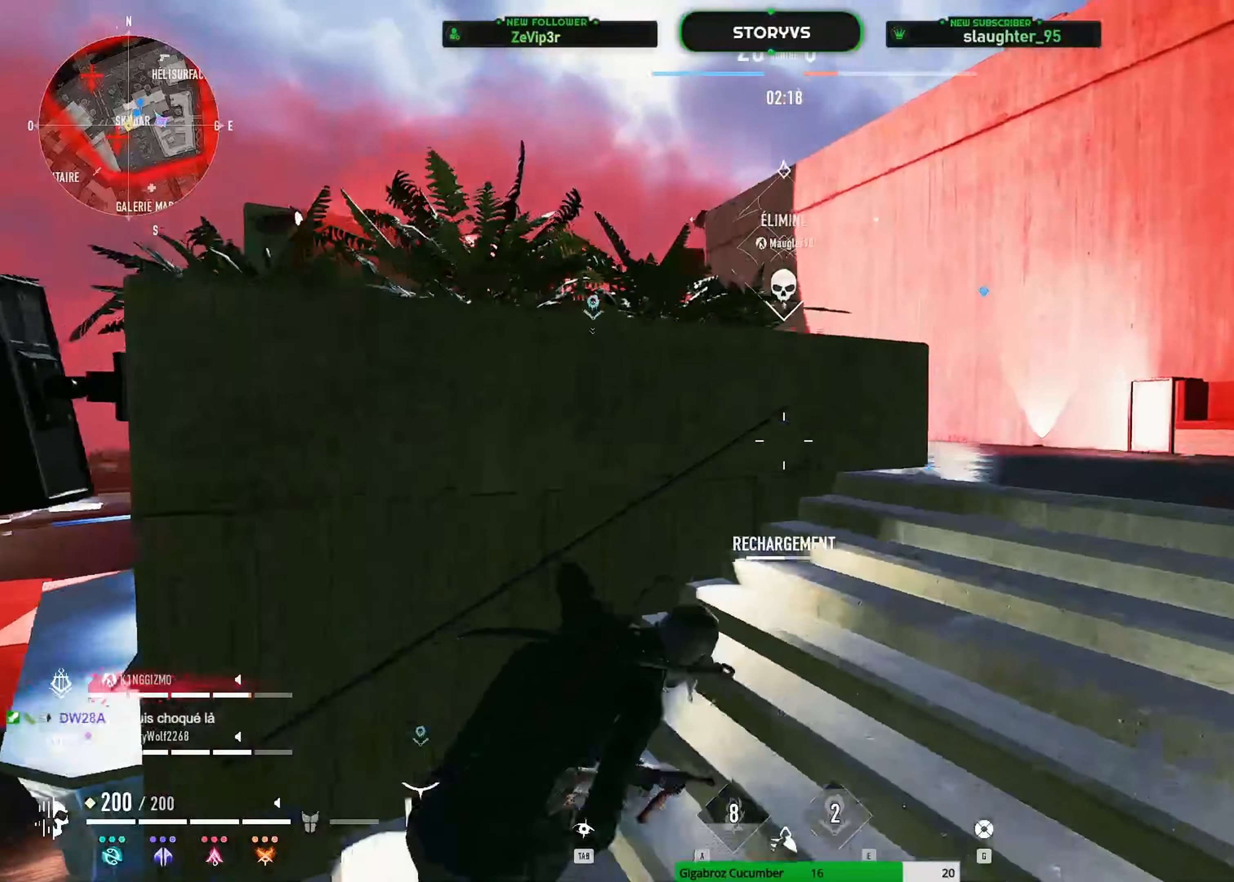
{"keys": ["d", "z"], "mouse": [], "mouse_move": "down-left", "events": []}
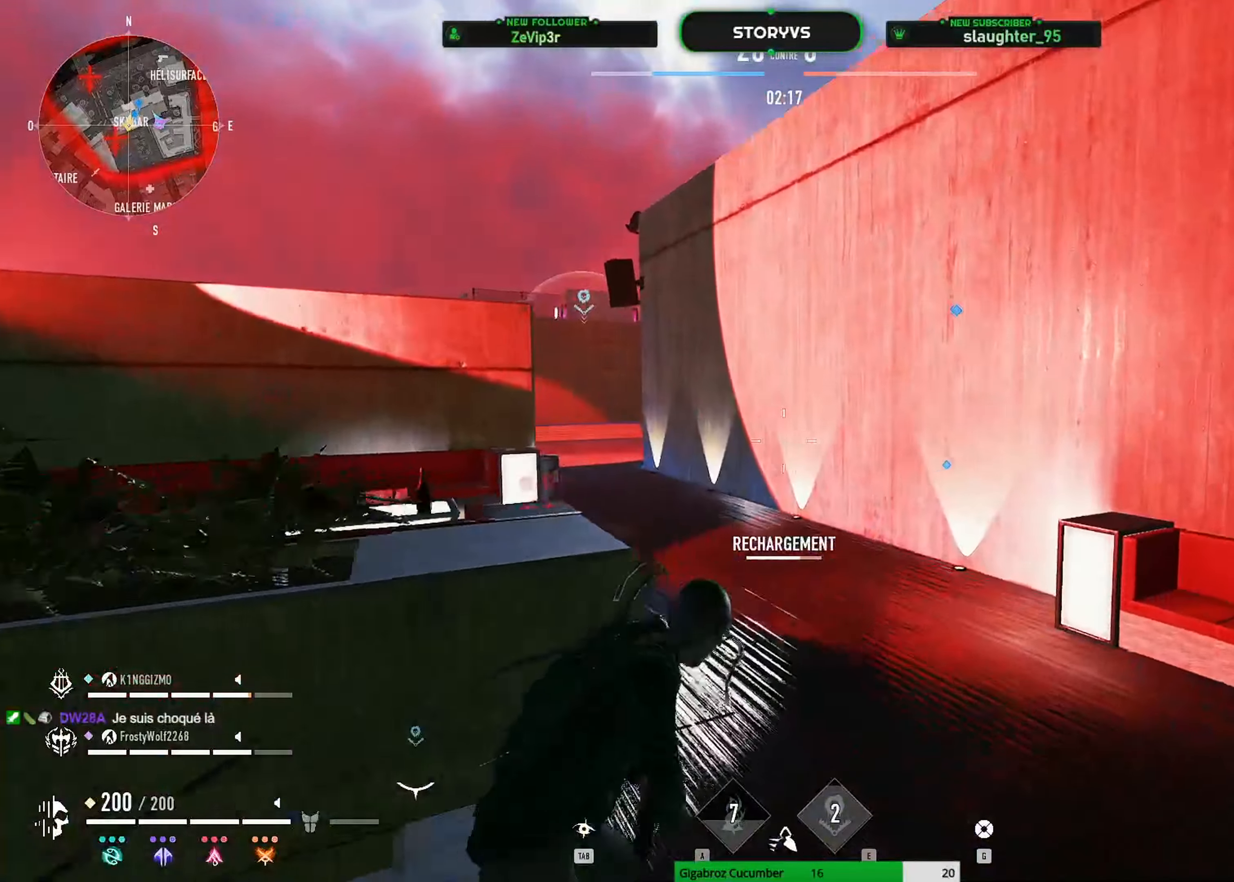
{"keys": ["space", "z"], "mouse": [], "mouse_move": "up-right", "events": [[84, "d", "up"], [167, "shift", "down"], [217, "space", "down"], [367, "shift", "up"]]}
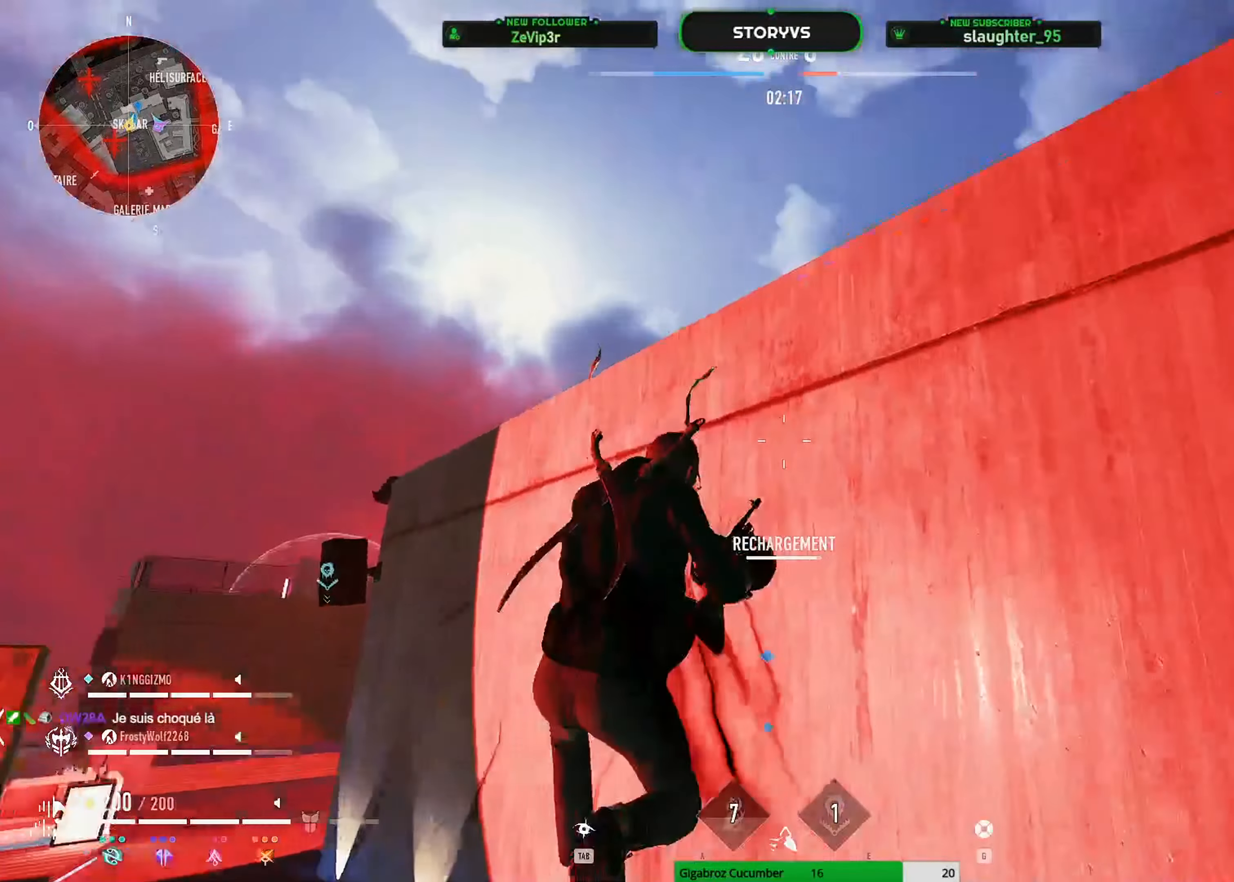
{"keys": ["space", "z"], "mouse": [], "mouse_move": "left", "events": []}
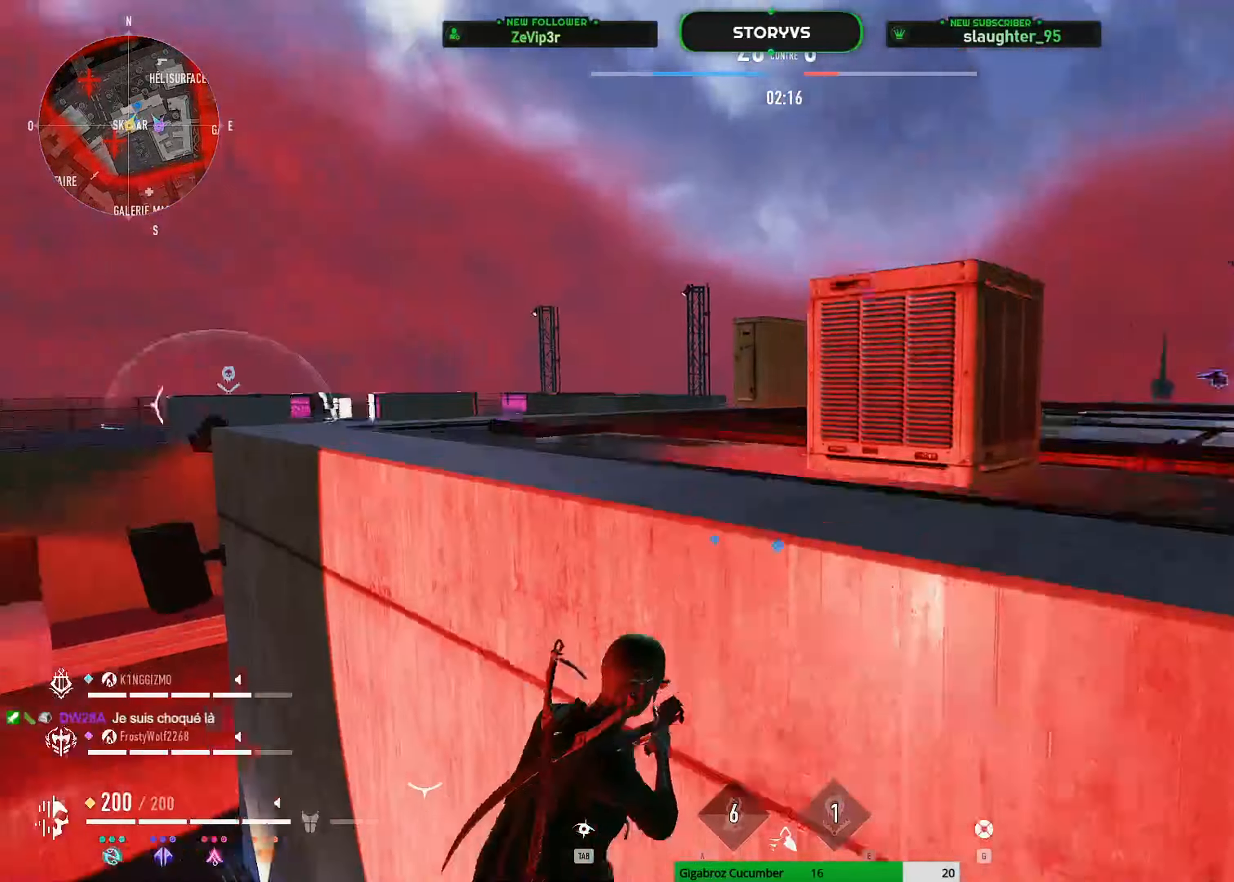
{"keys": ["q", "z"], "mouse": [], "mouse_move": "right", "events": [[117, "space", "up"], [401, "q", "down"]]}
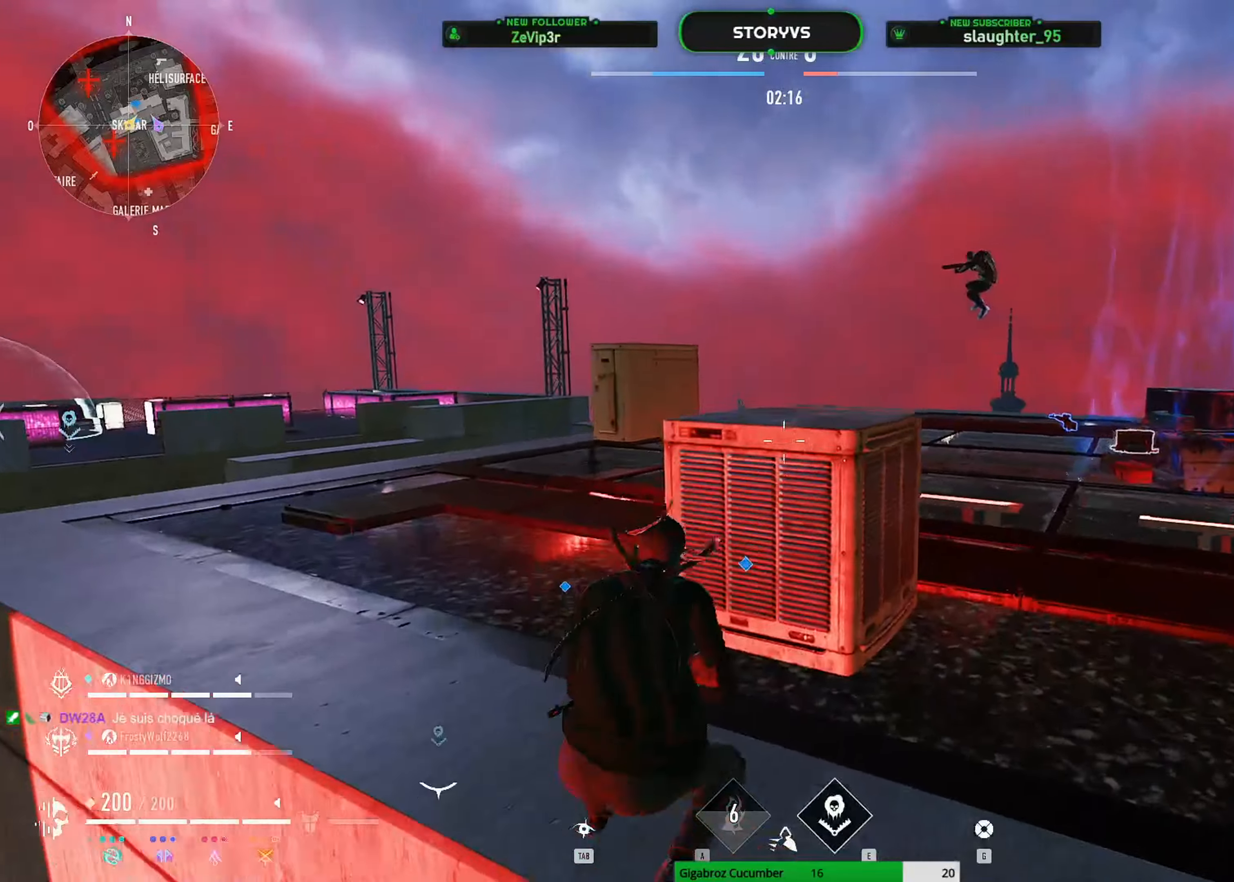
{"keys": ["shift", "z"], "mouse": [], "mouse_move": "up-right", "events": [[317, "q", "up"], [400, "shift", "down"]]}
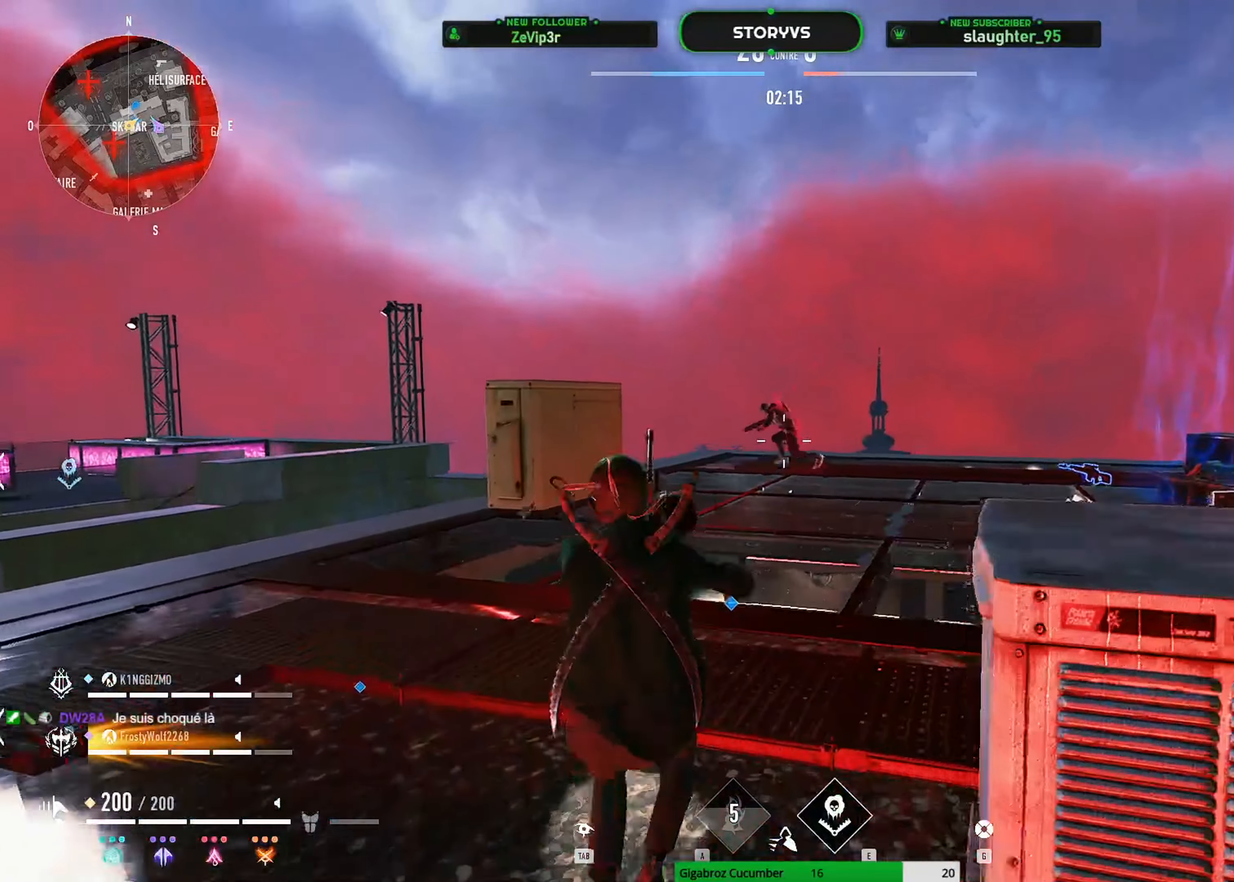
{"keys": ["q", "shift", "z"], "mouse": ["left"], "mouse_move": "down-left", "events": [[134, "mouse_left", "down"], [134, "space", "down"], [284, "d", "down"], [334, "space", "up"], [384, "d", "up"], [384, "q", "down"]]}
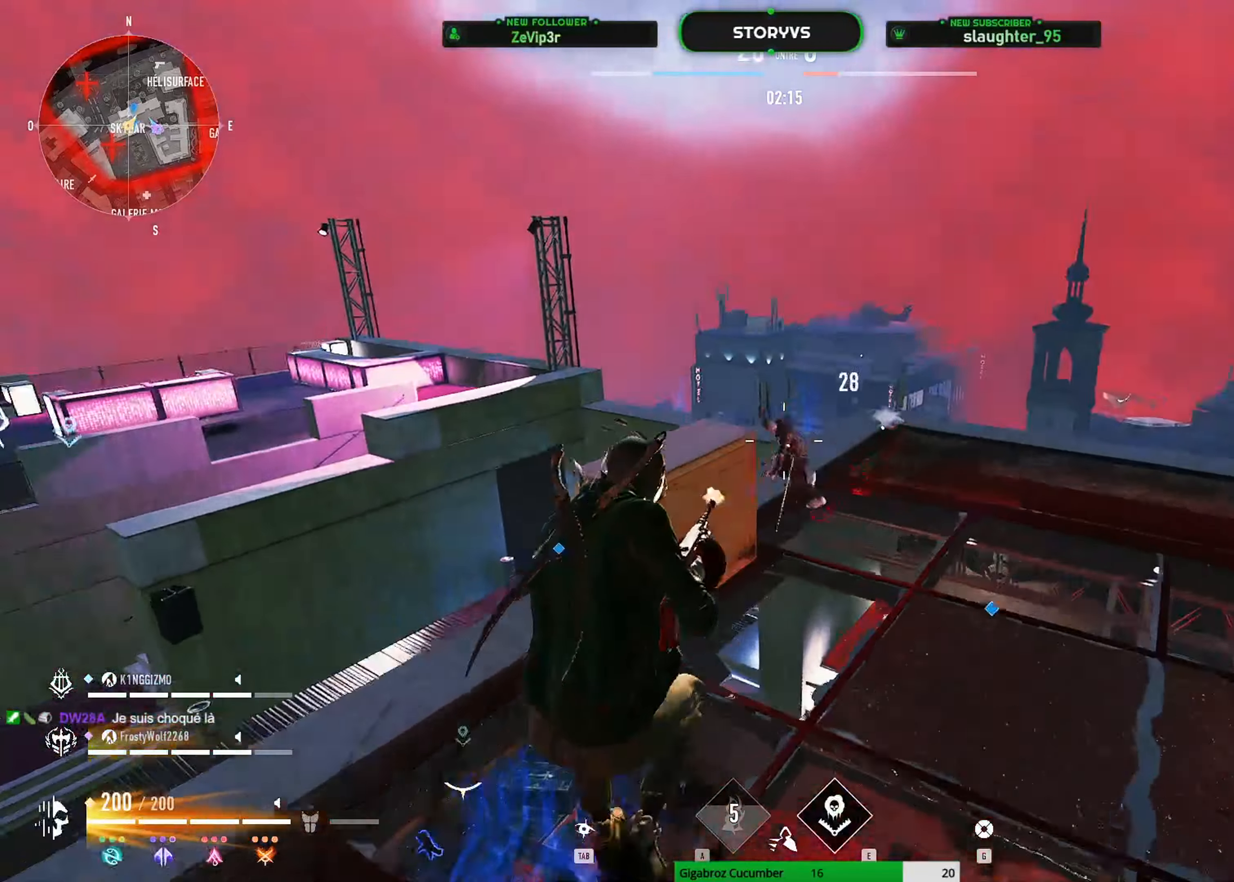
{"keys": [], "mouse": [], "mouse_move": "up-left", "events": [[200, "q", "up"], [350, "shift", "up"], [434, "mouse_left", "up"], [484, "z", "up"]]}
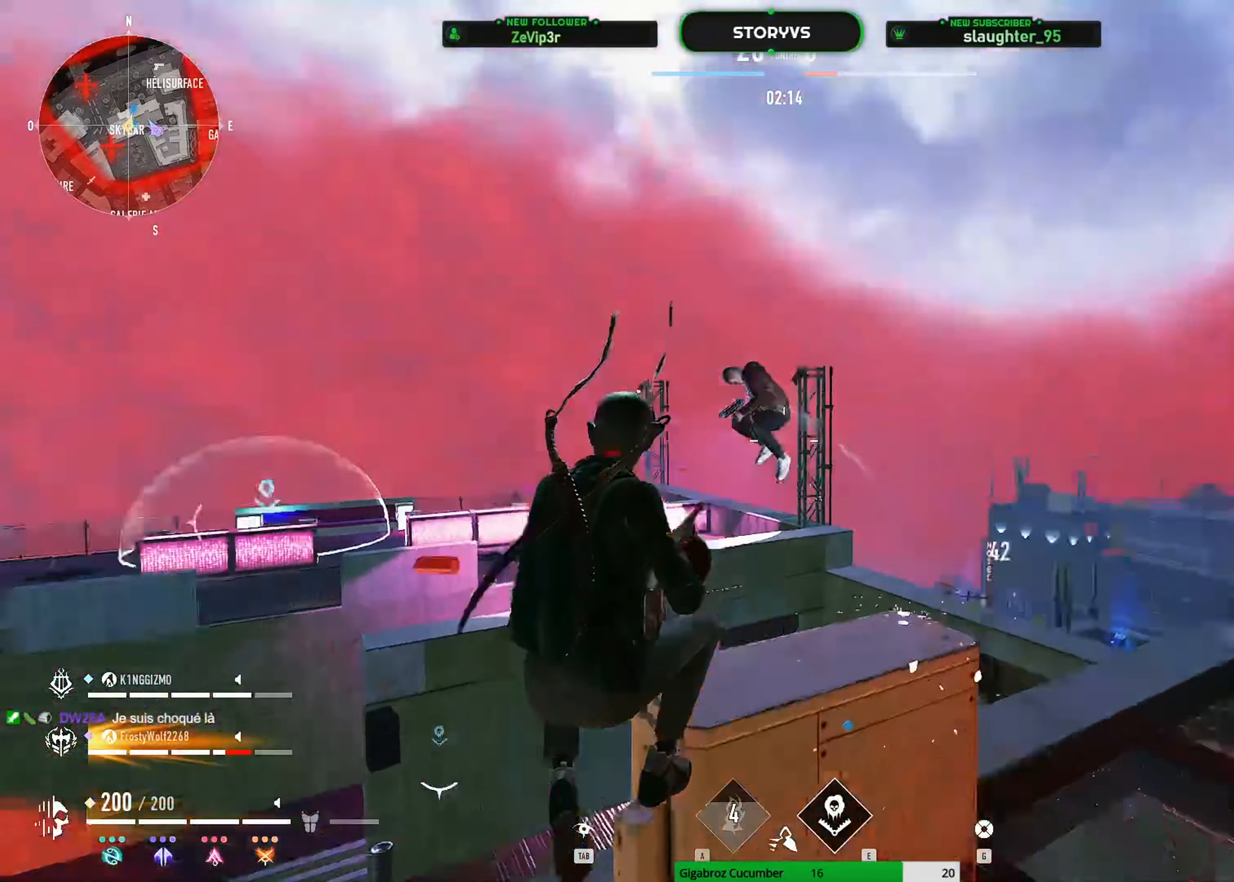
{"keys": ["q"], "mouse": [], "mouse_move": "down-left", "events": [[34, "mouse_left", "down"], [134, "q", "down"], [451, "mouse_left", "up"]]}
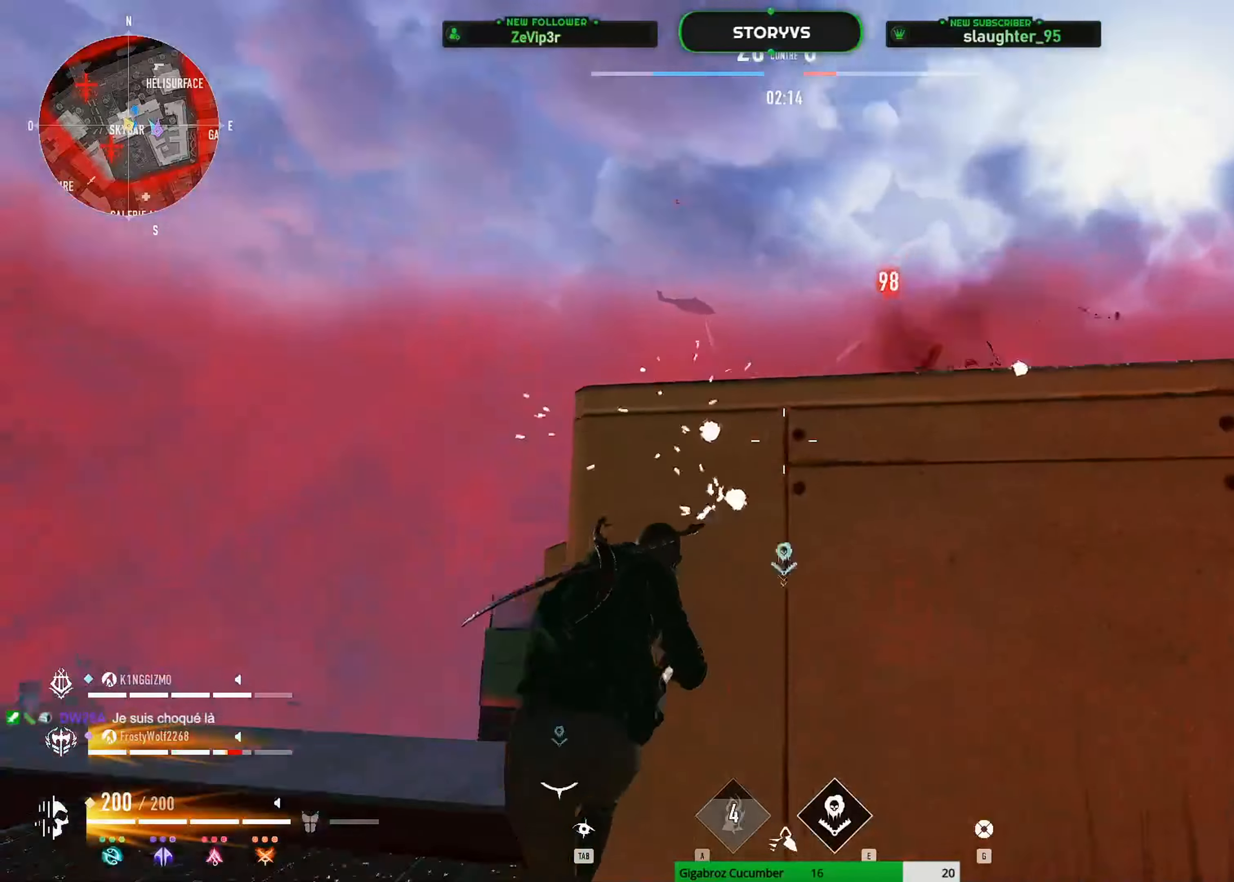
{"keys": ["q", "z"], "mouse": [], "mouse_move": "right", "events": [[133, "z", "down"]]}
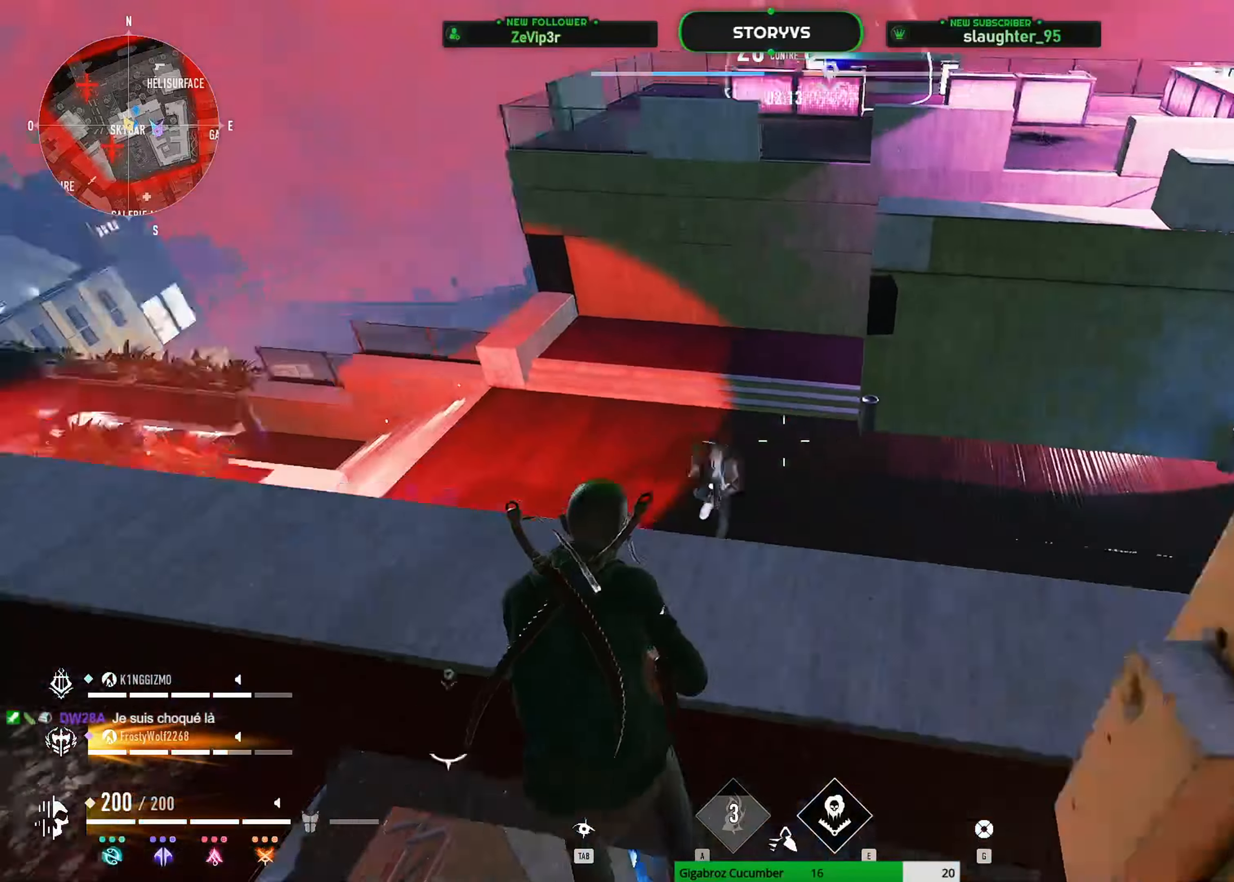
{"keys": ["d"], "mouse": ["left"], "mouse_move": "still", "events": [[67, "mouse_left", "down"], [117, "d", "down"], [151, "q", "up"], [201, "z", "up"]]}
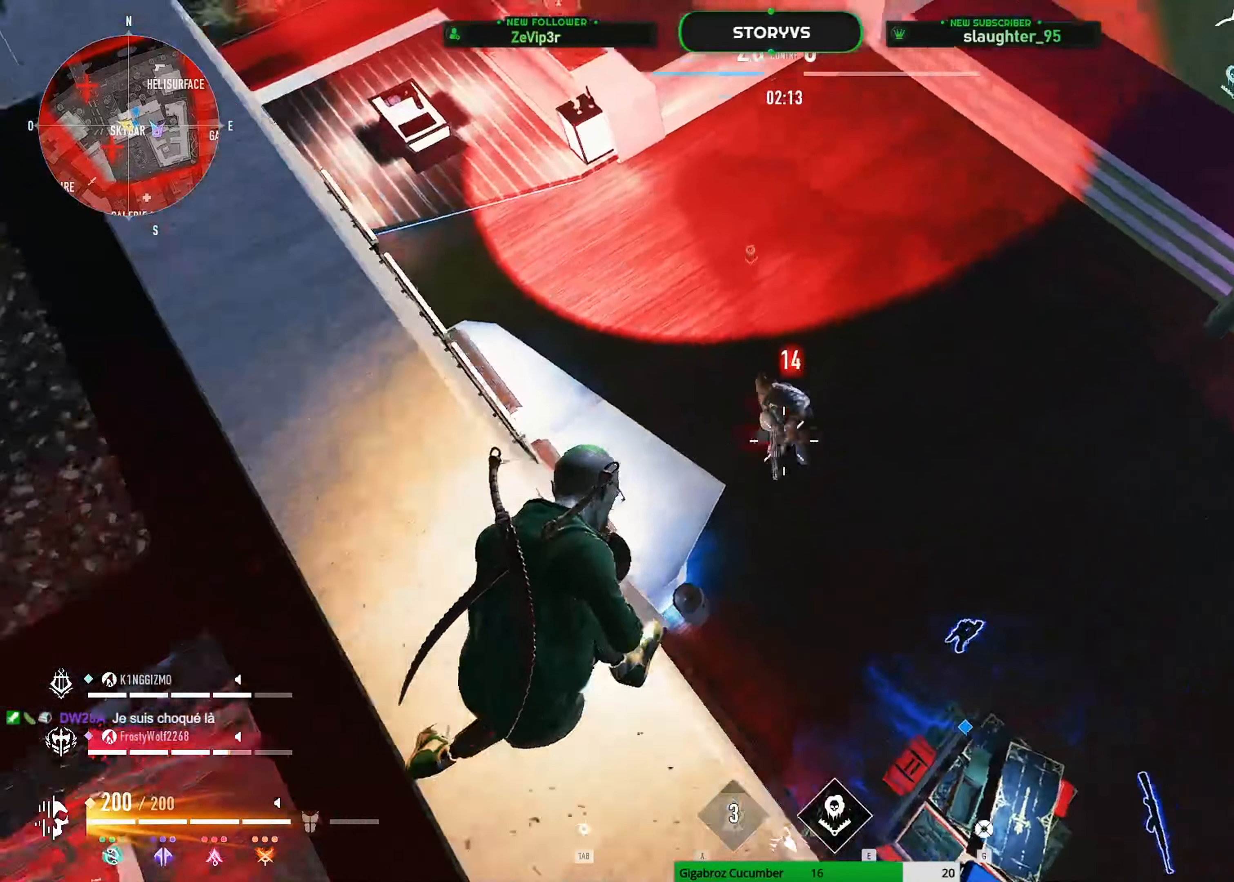
{"keys": ["d"], "mouse": ["left"], "mouse_move": "up-right", "events": []}
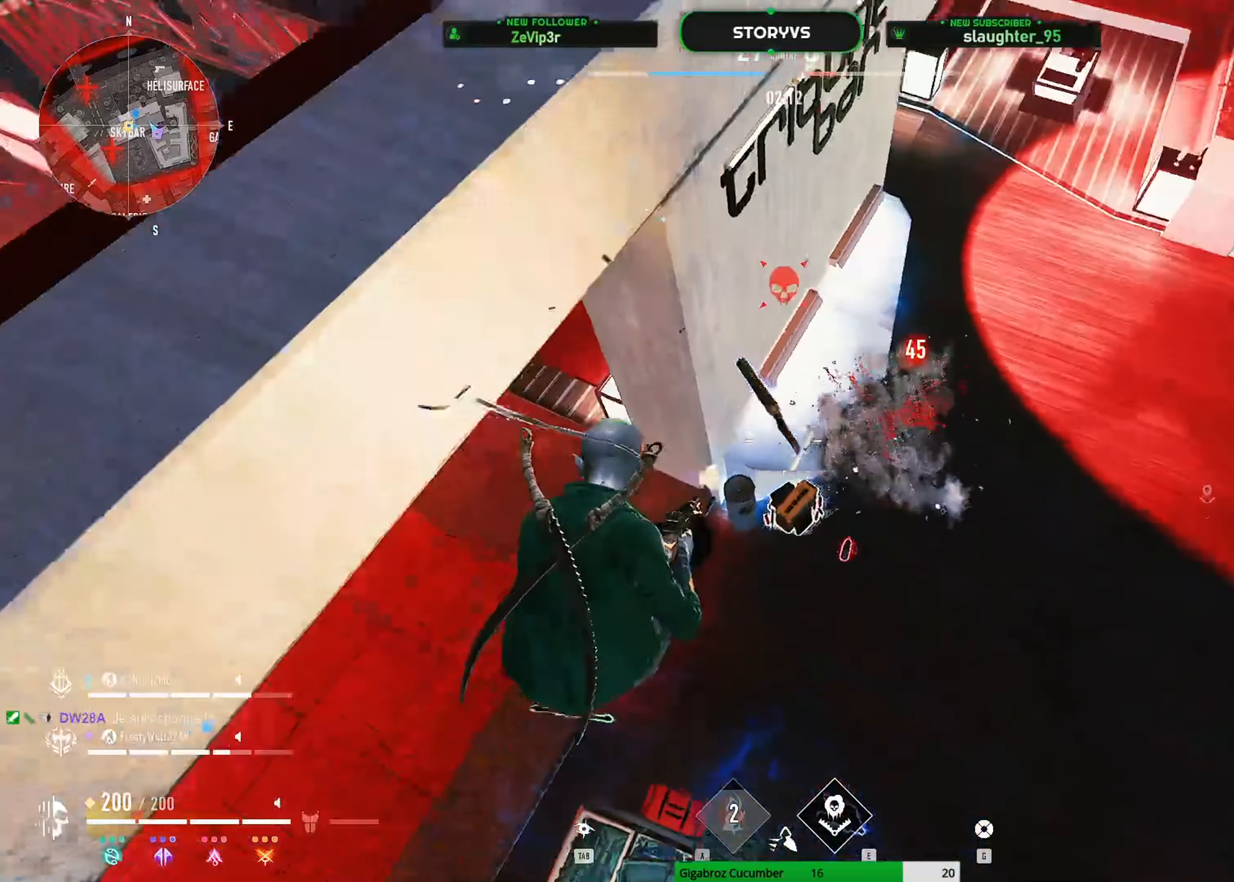
{"keys": ["z"], "mouse": [], "mouse_move": "up", "events": [[50, "mouse_left", "up"], [100, "d", "up"], [100, "z", "down"], [133, "r", "down"], [233, "r", "up"]]}
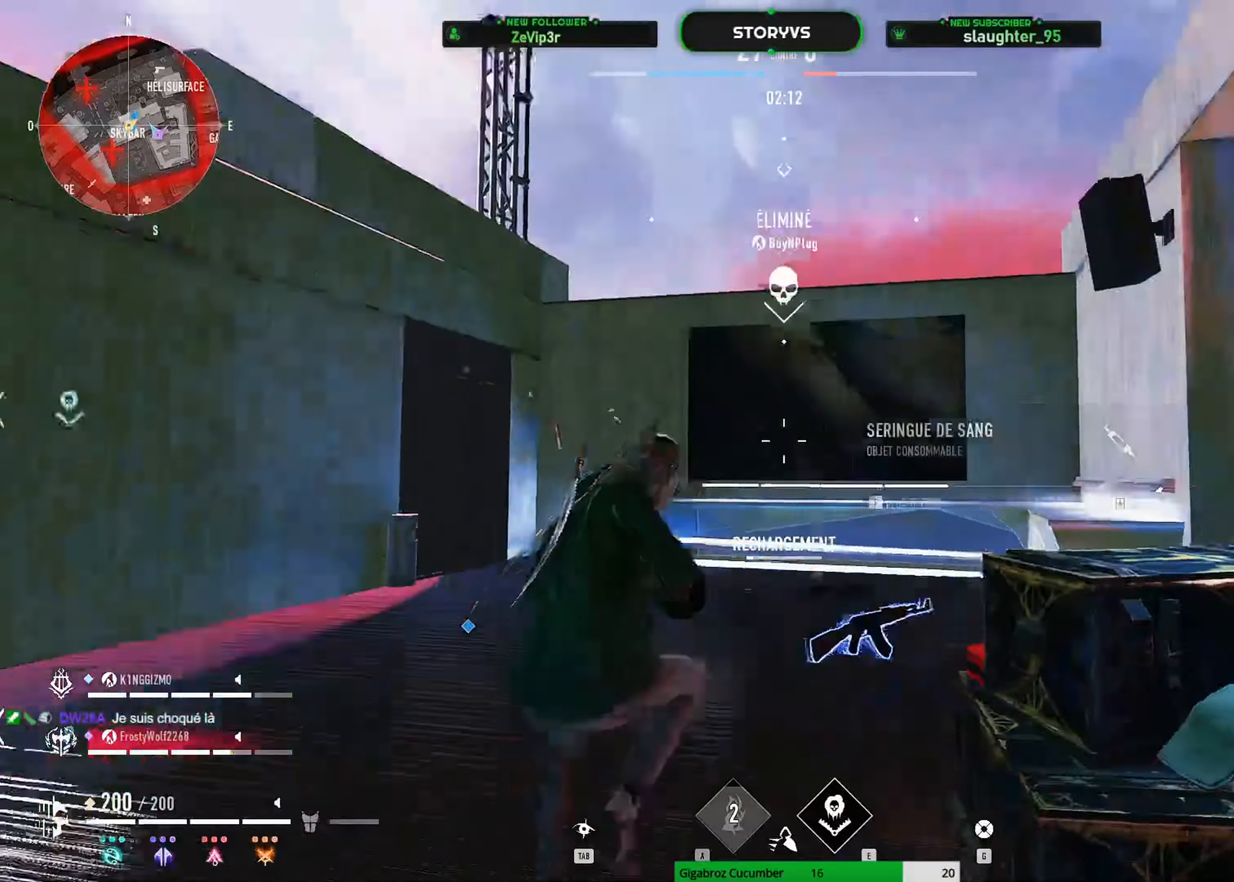
{"keys": ["q", "z"], "mouse": [], "mouse_move": "down", "events": [[117, "q", "down"]]}
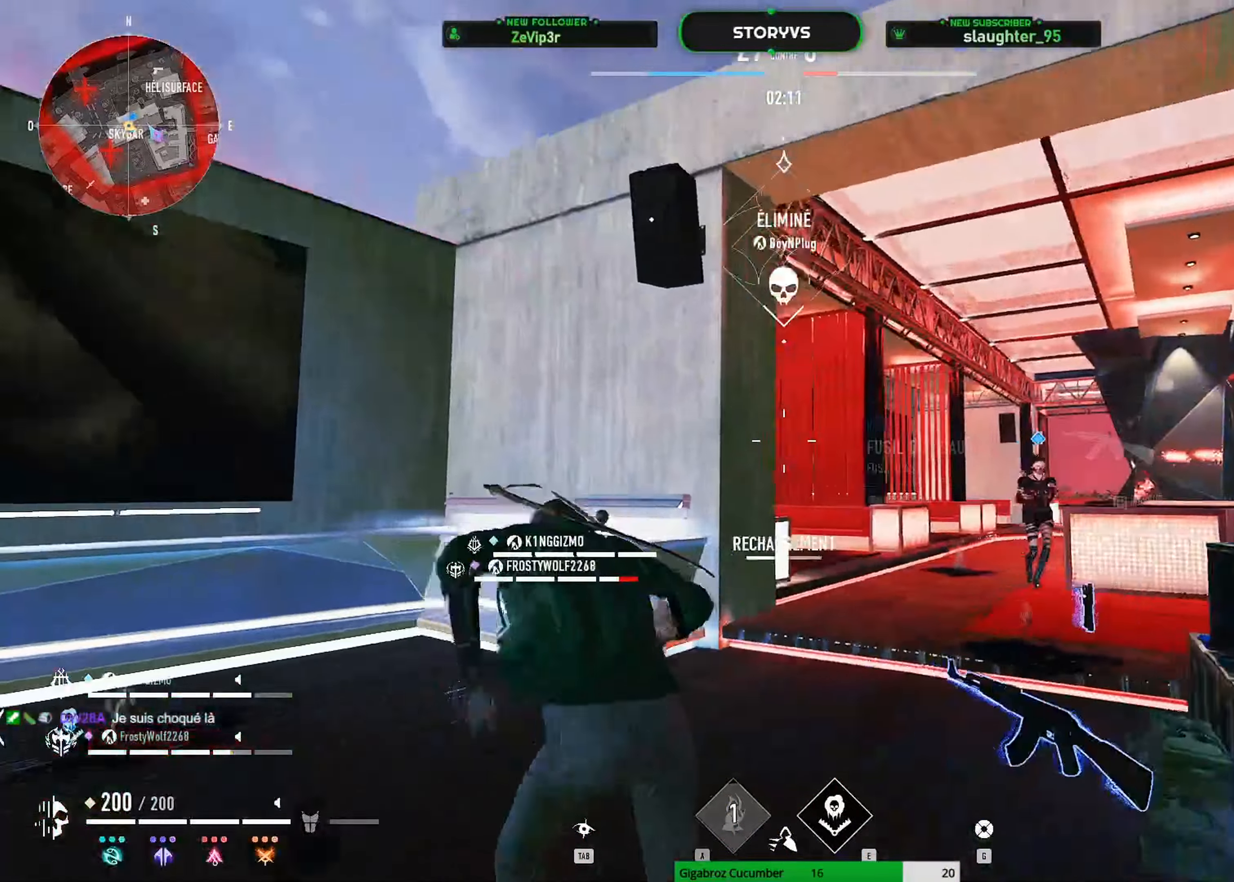
{"keys": ["q", "shift"], "mouse": [], "mouse_move": "still", "events": [[66, "shift", "down"], [116, "space", "down"], [267, "space", "up"], [317, "z", "up"]]}
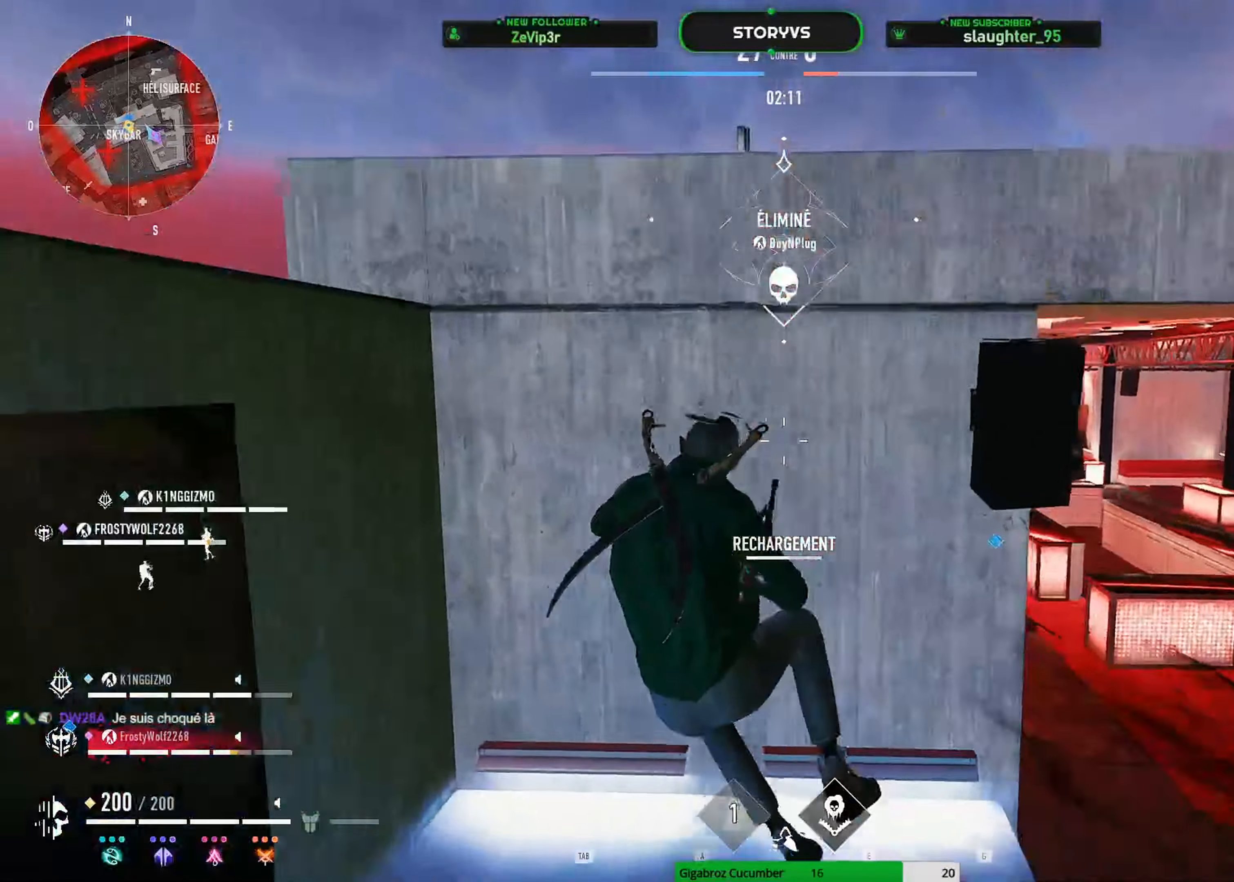
{"keys": ["space", "z"], "mouse": [], "mouse_move": "right", "events": [[33, "shift", "up"], [117, "q", "up"], [167, "z", "down"], [367, "space", "down"]]}
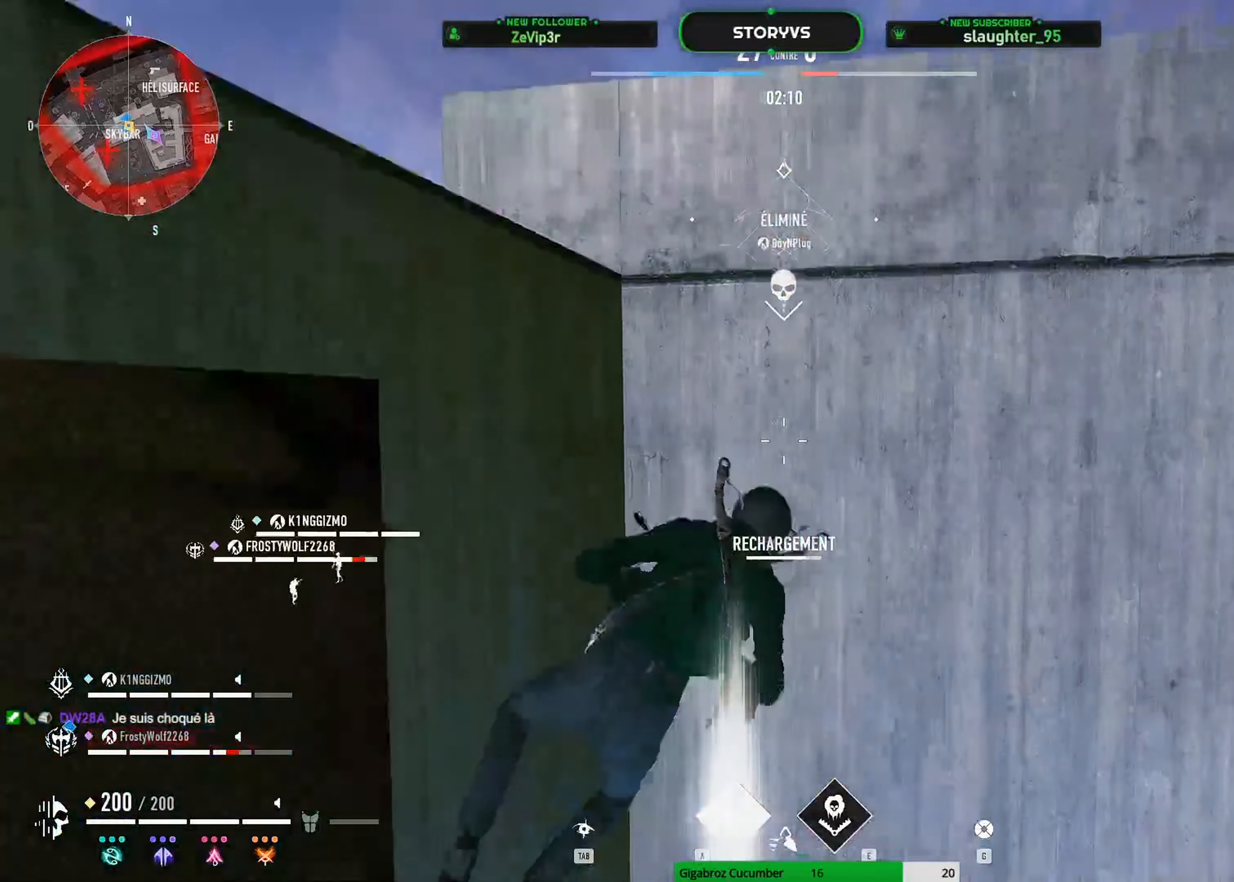
{"keys": ["space", "z"], "mouse": [], "mouse_move": "right", "events": []}
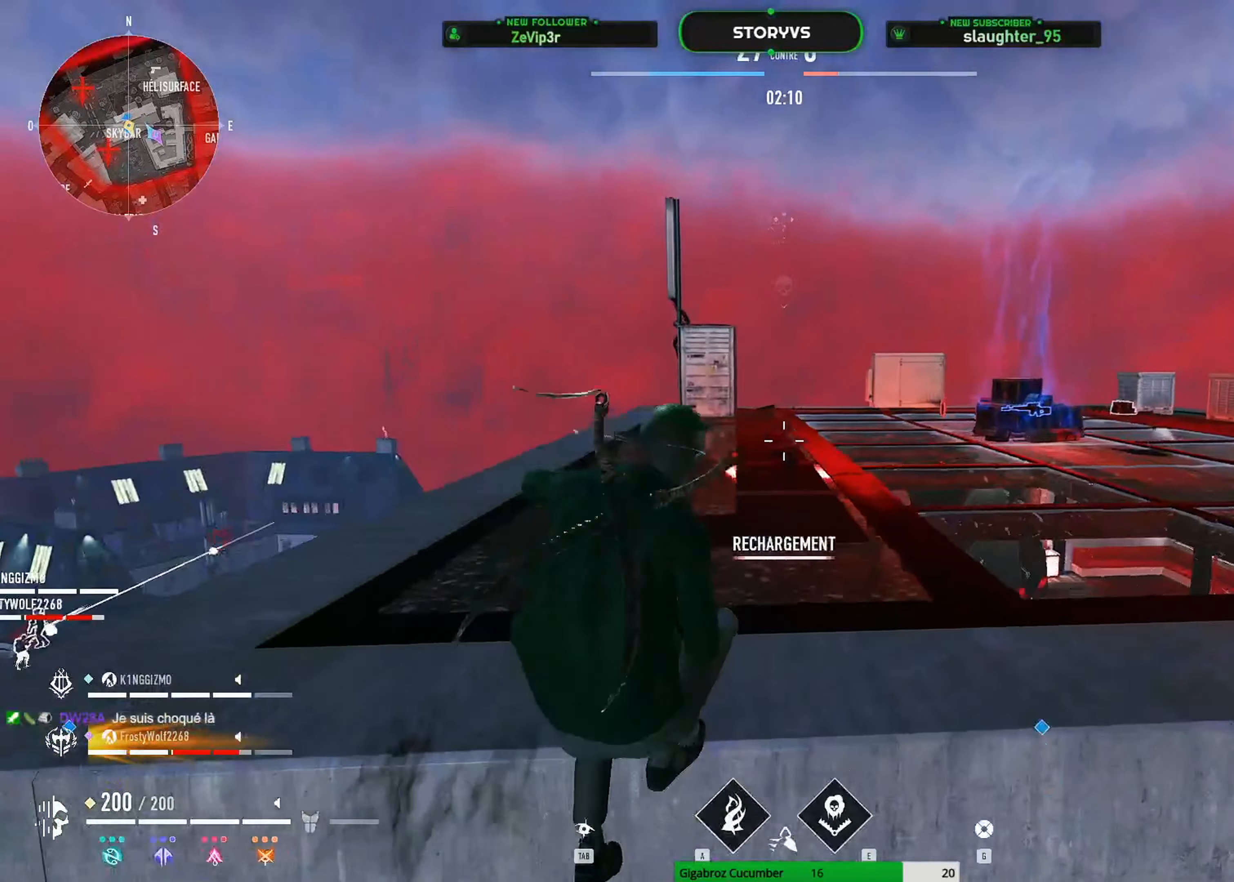
{"keys": ["space", "z"], "mouse": [], "mouse_move": "left", "events": [[200, "space", "up"], [384, "space", "down"]]}
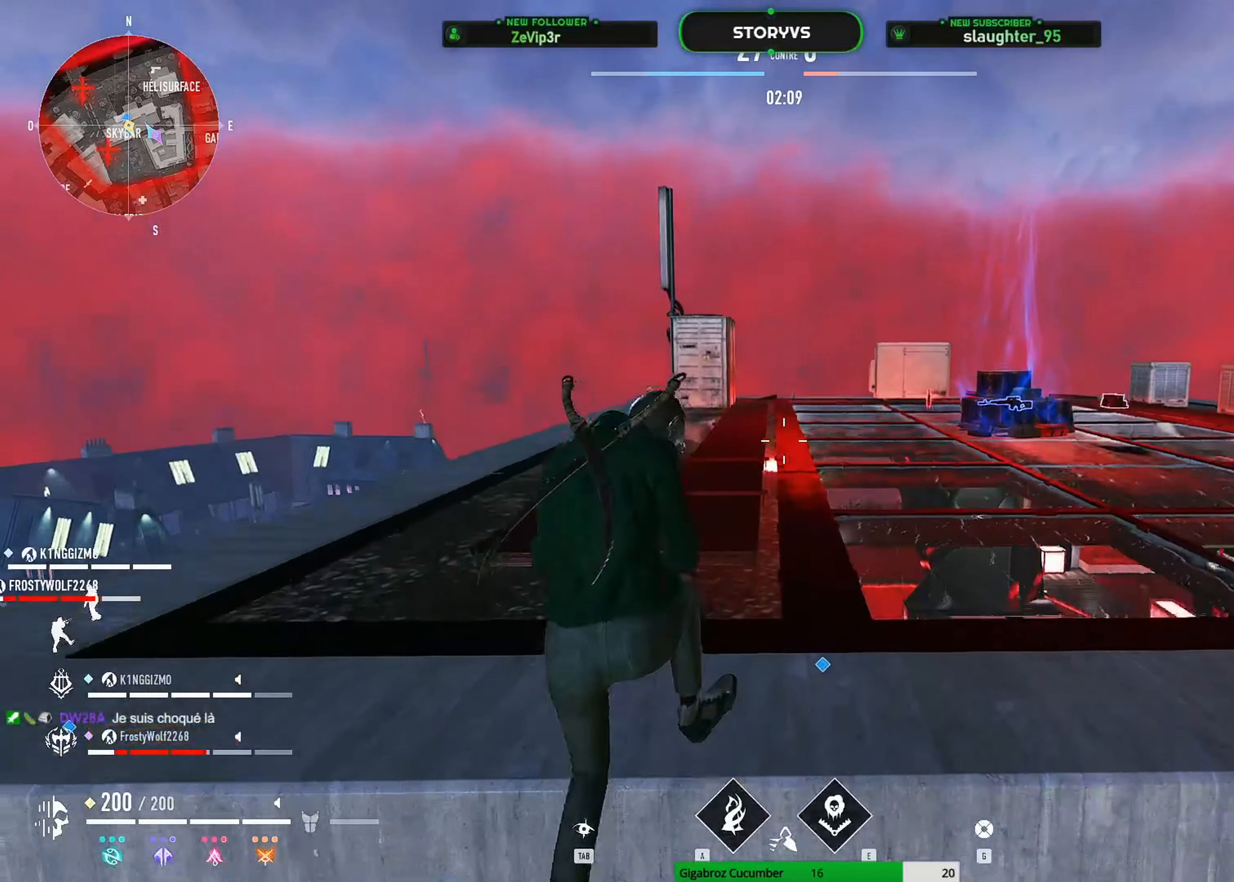
{"keys": ["d", "z"], "mouse": [], "mouse_move": "left", "events": [[33, "space", "up"], [83, "mouse_wheel", "down"], [133, "mouse_wheel", "up"], [317, "d", "down"]]}
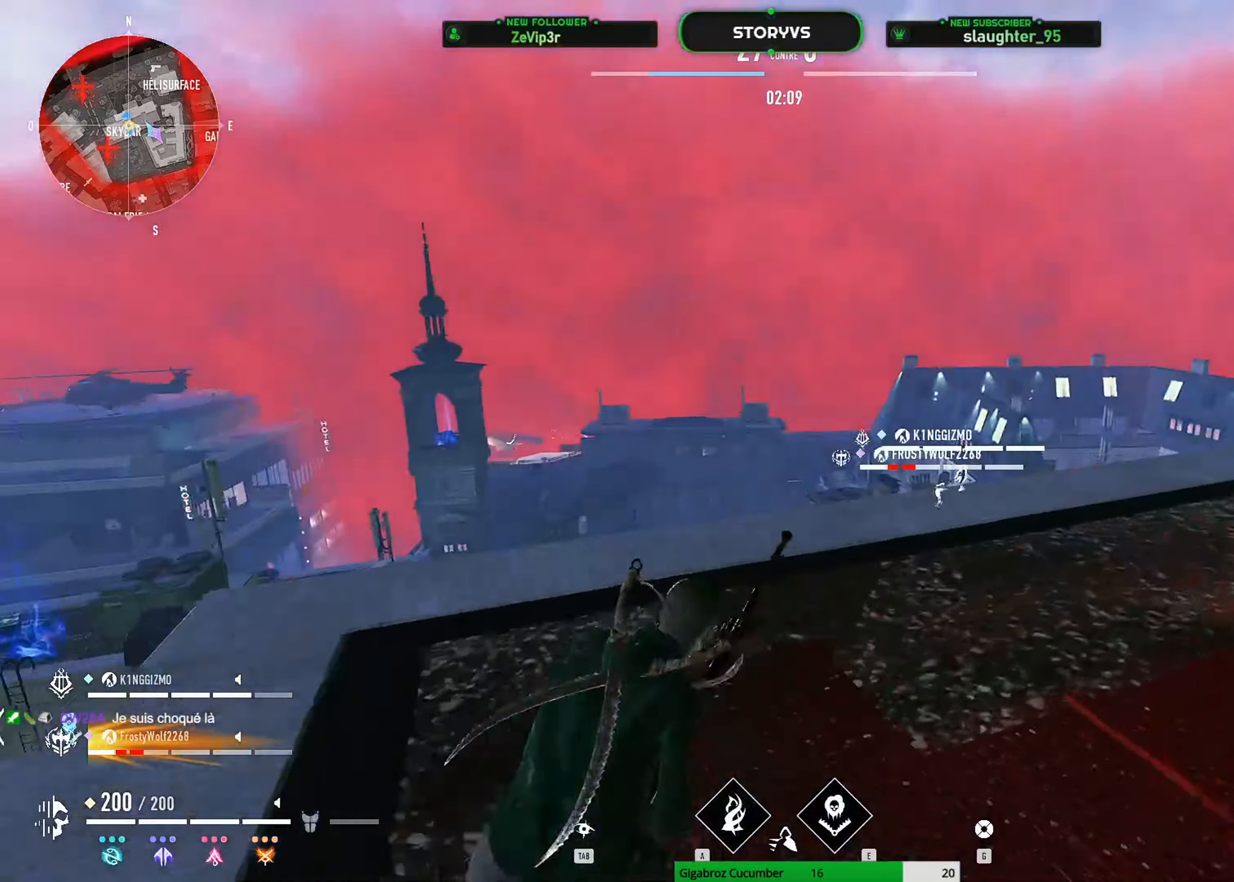
{"keys": ["d", "shift"], "mouse": [], "mouse_move": "right", "events": [[150, "shift", "down"], [384, "z", "up"]]}
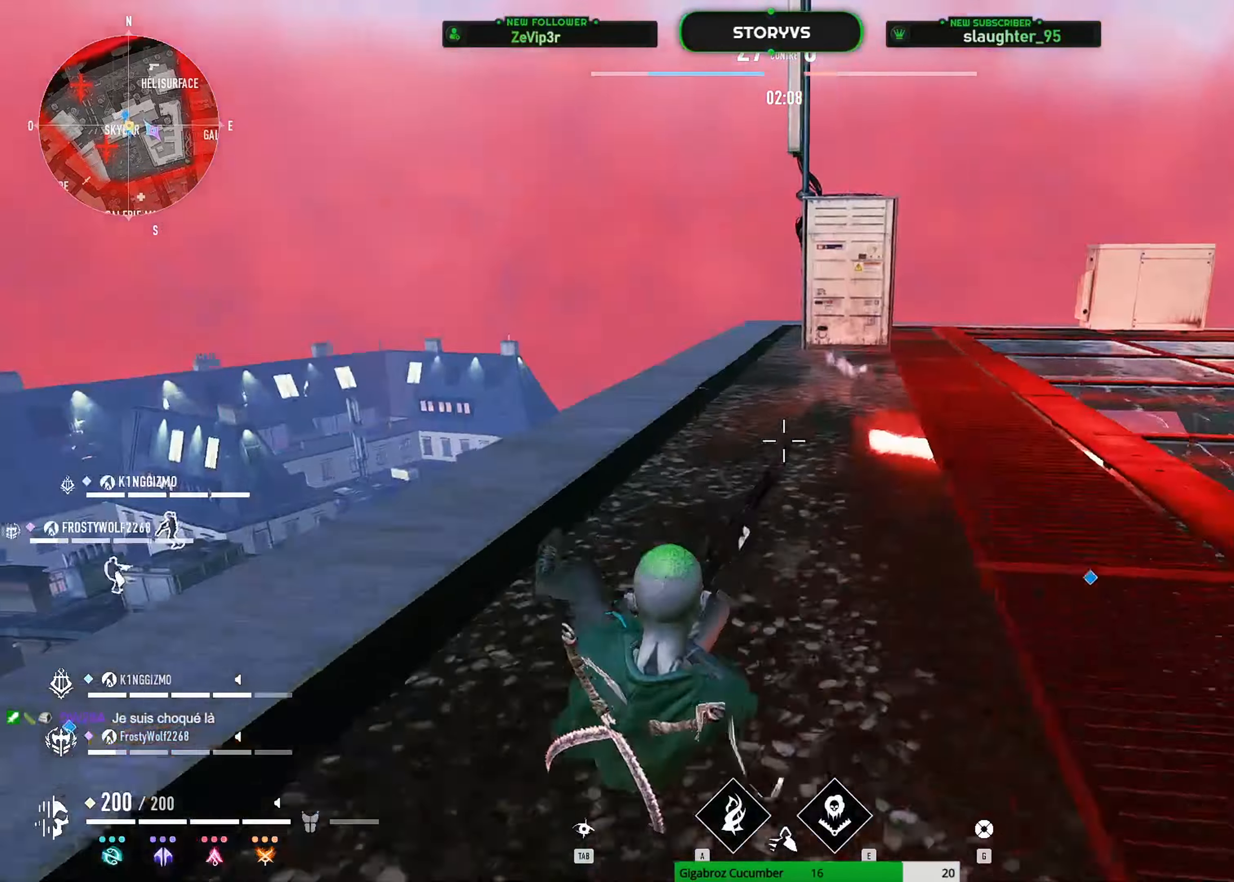
{"keys": ["z"], "mouse": [], "mouse_move": "still", "events": [[200, "shift", "up"], [200, "z", "down"], [350, "d", "up"]]}
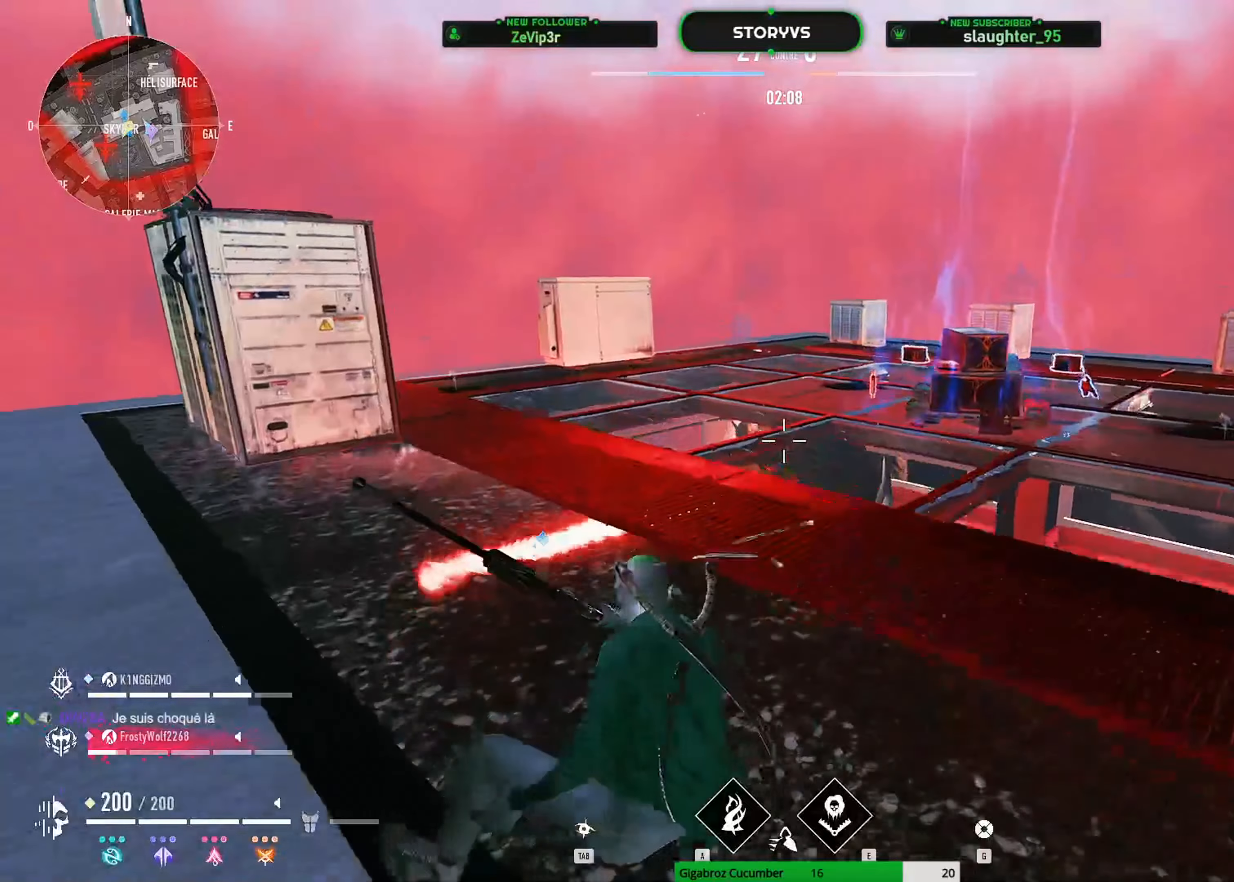
{"keys": ["z"], "mouse": [], "mouse_move": "still", "events": [[34, "d", "down"], [317, "d", "up"]]}
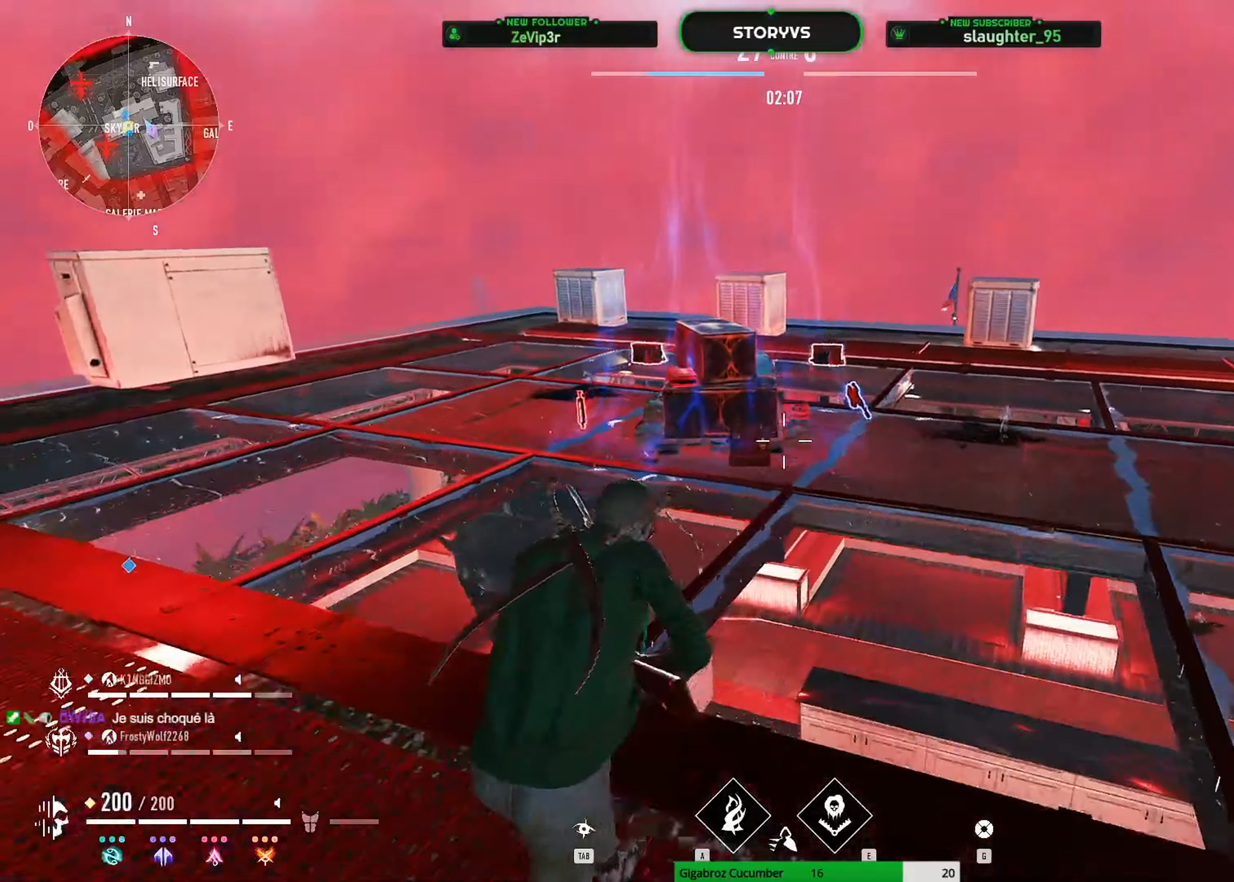
{"keys": ["f", "z"], "mouse": [], "mouse_move": "down", "events": [[467, "f", "down"]]}
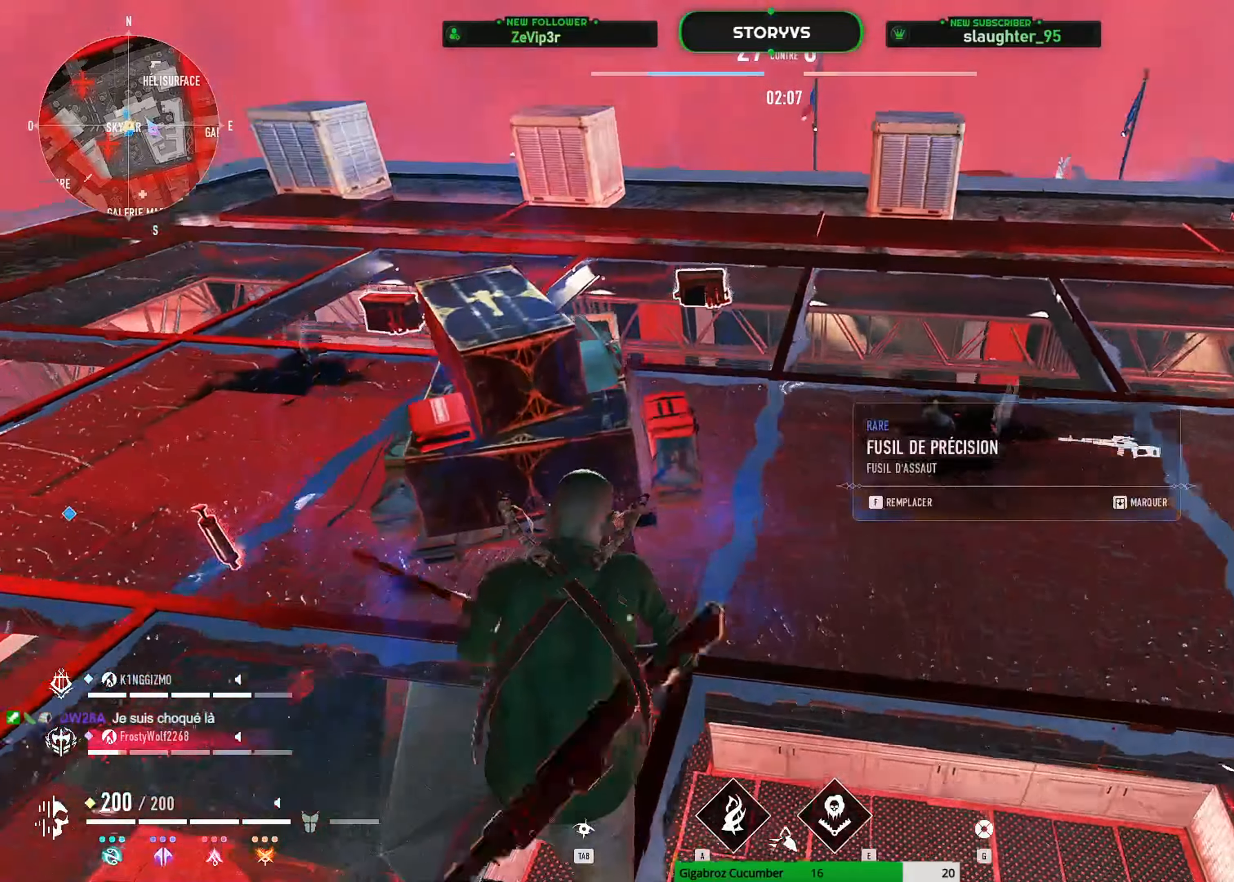
{"keys": ["d", "z"], "mouse": [], "mouse_move": "up-right", "events": [[83, "f", "up"], [133, "q", "down"], [267, "q", "up"], [367, "d", "down"]]}